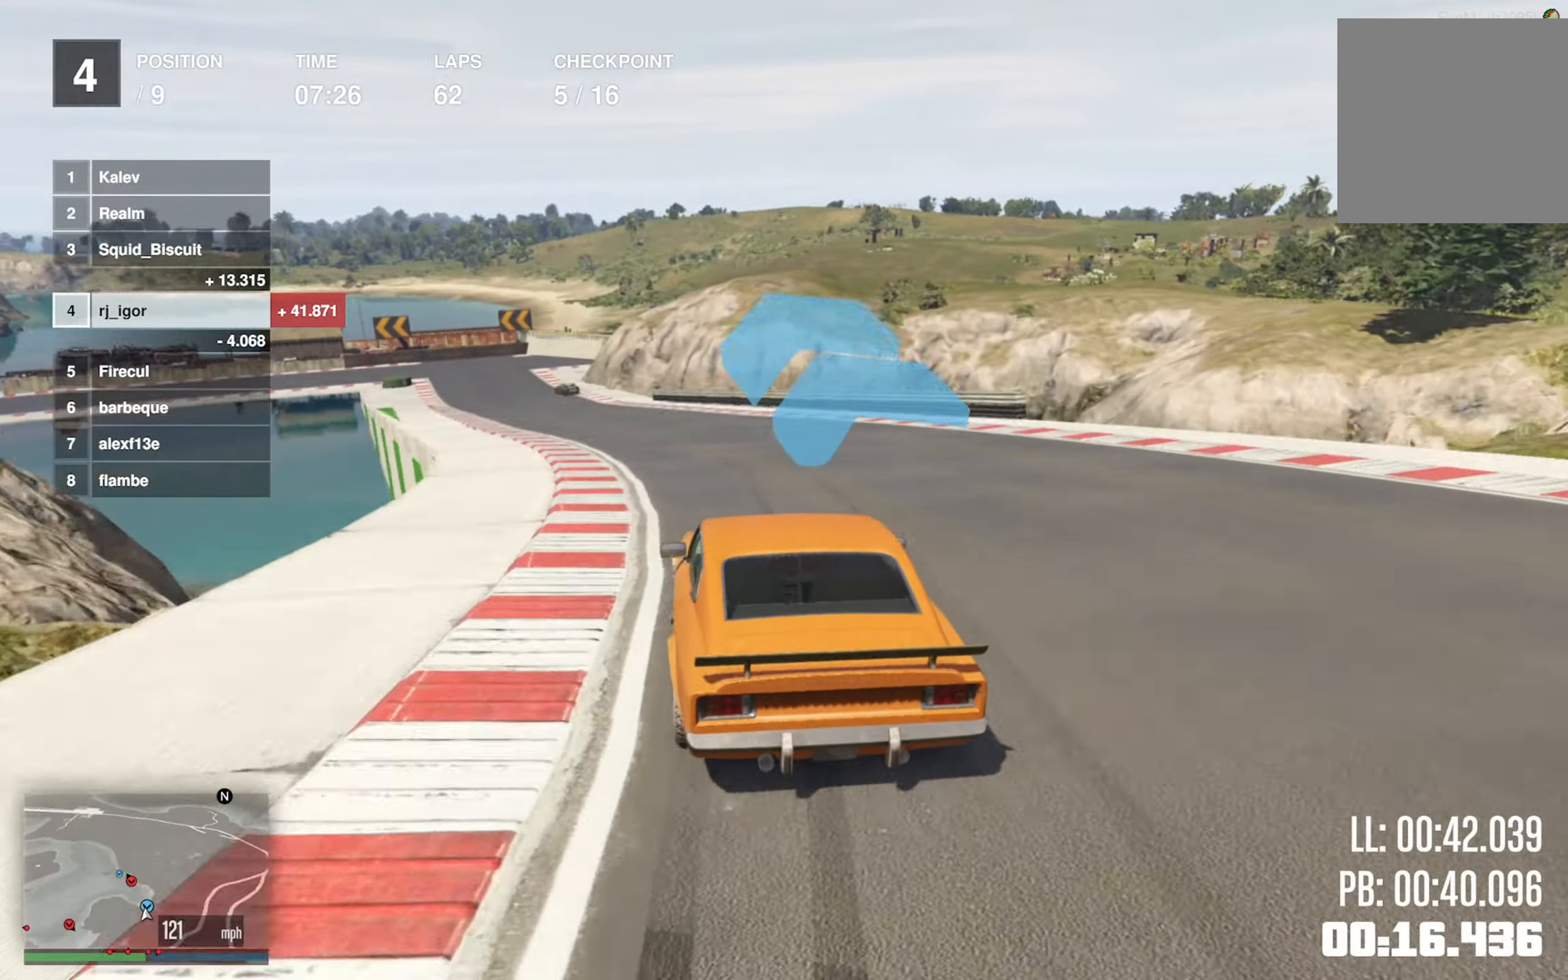
Gameplay with a controller (Xbox layout); each line is a JSON object with the inputs held at the frame after it. "events" lists button and stick changes between this image and that frame as [ms after this image, input, new state], when the widget could be followed in between. Not read: right_stick.
{"buttons": ["R2"], "left_stick": "center", "events": [[150, "left_stick", "center"], [250, "left_stick", "left"], [383, "left_stick", "center"]]}
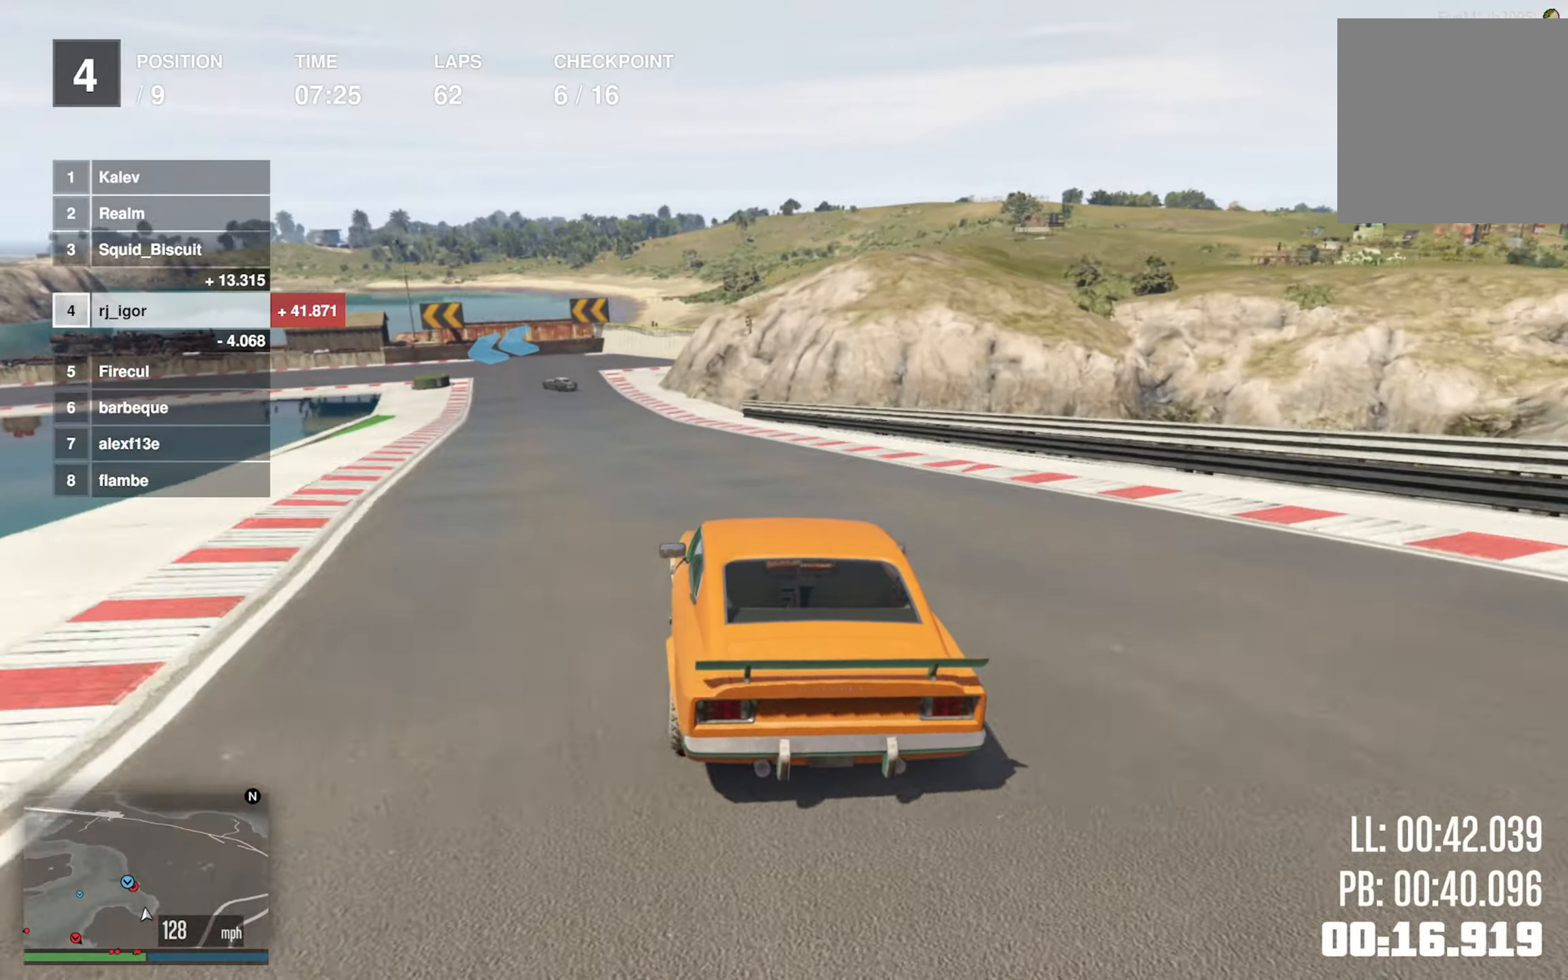
{"buttons": ["L2"], "left_stick": "left", "events": [[66, "left_stick", "left"], [216, "left_stick", "center"], [250, "R2", "up"], [266, "L2", "down"], [483, "left_stick", "left"]]}
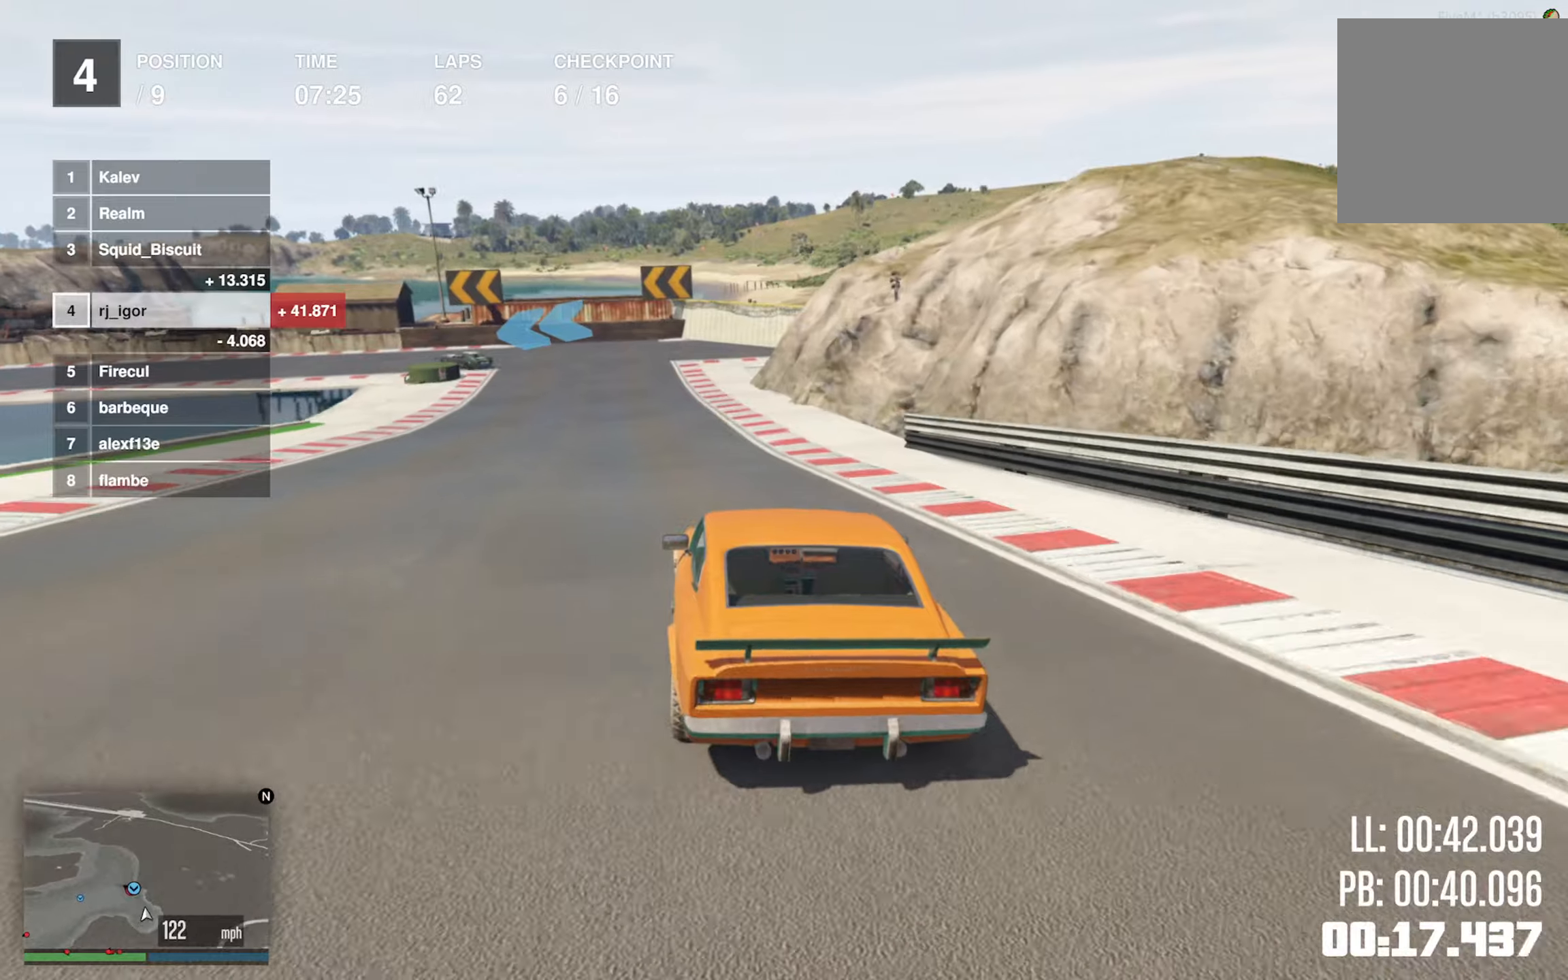
{"buttons": ["L2"], "left_stick": "left", "events": [[100, "left_stick", "center"], [217, "left_stick", "left"], [350, "left_stick", "center"], [433, "left_stick", "left"]]}
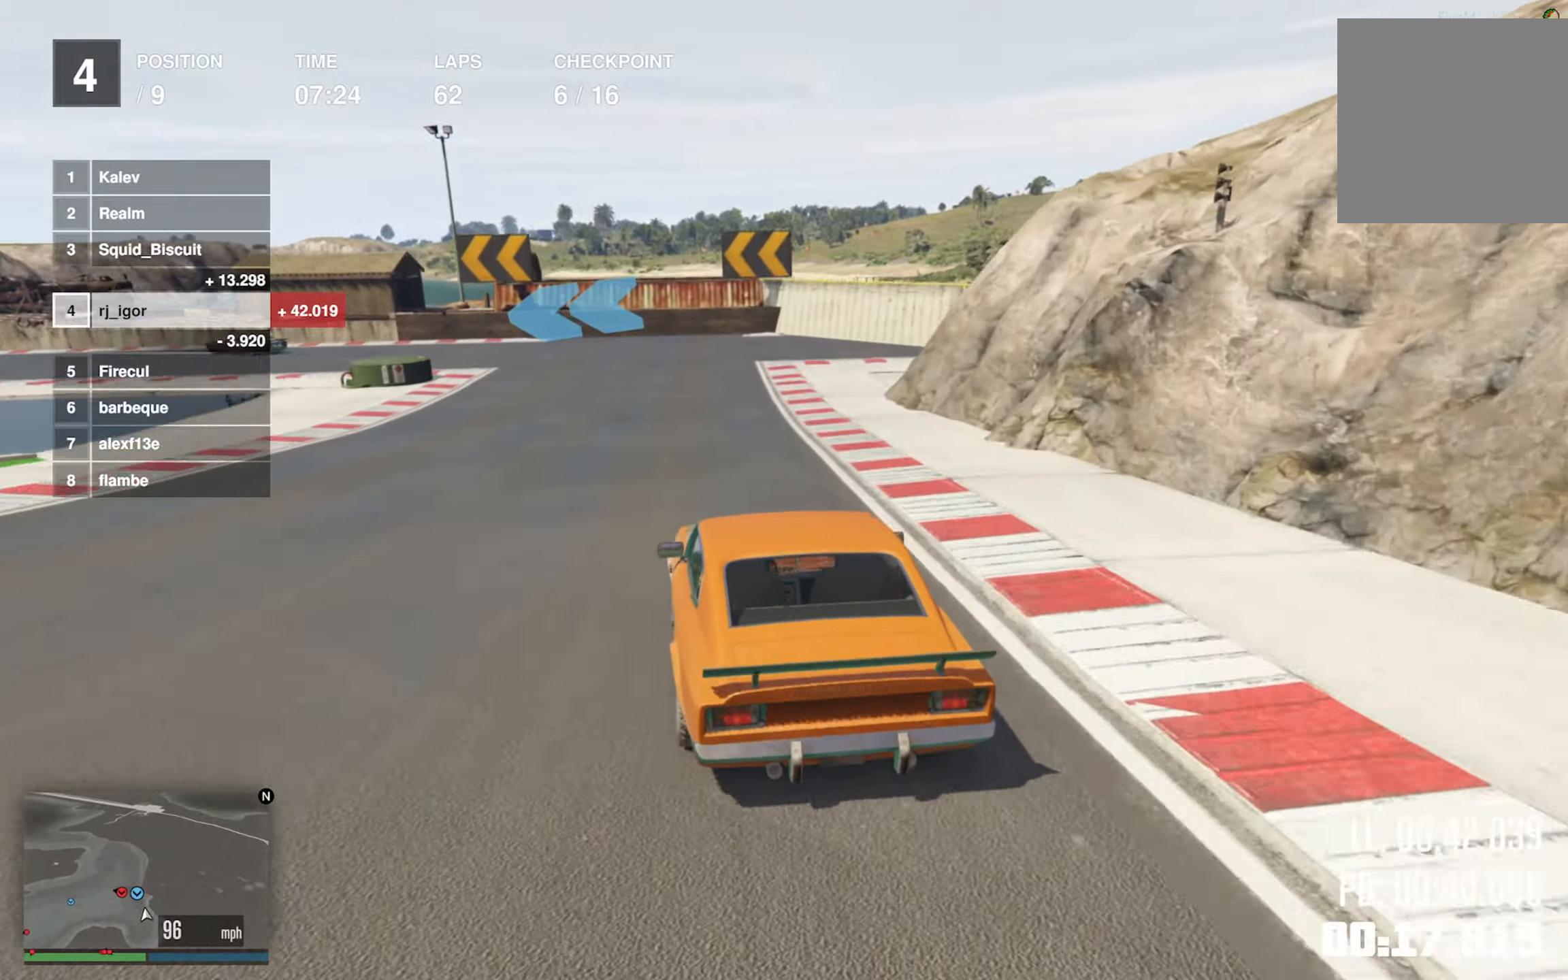
{"buttons": [], "left_stick": "center", "events": [[67, "left_stick", "center"], [100, "L2", "up"], [133, "L2", "down"], [133, "left_stick", "left"], [267, "L2", "up"], [383, "L2", "down"], [417, "L2", "up"], [483, "left_stick", "center"]]}
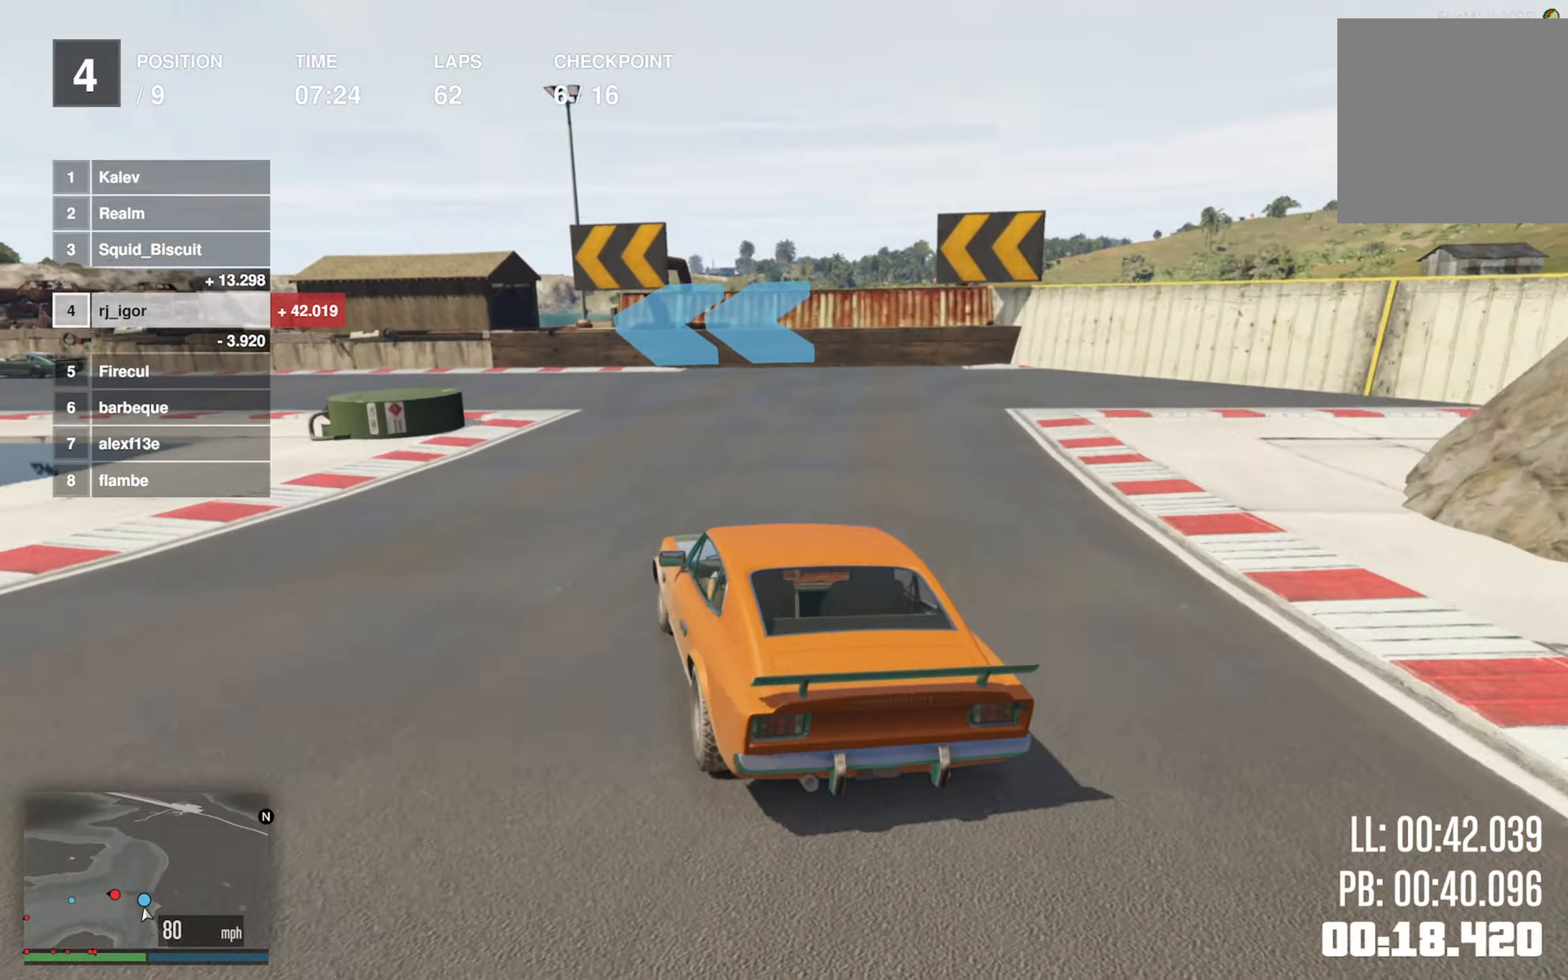
{"buttons": [], "left_stick": "down-left", "events": [[50, "left_stick", "left"], [183, "left_stick", "down-left"]]}
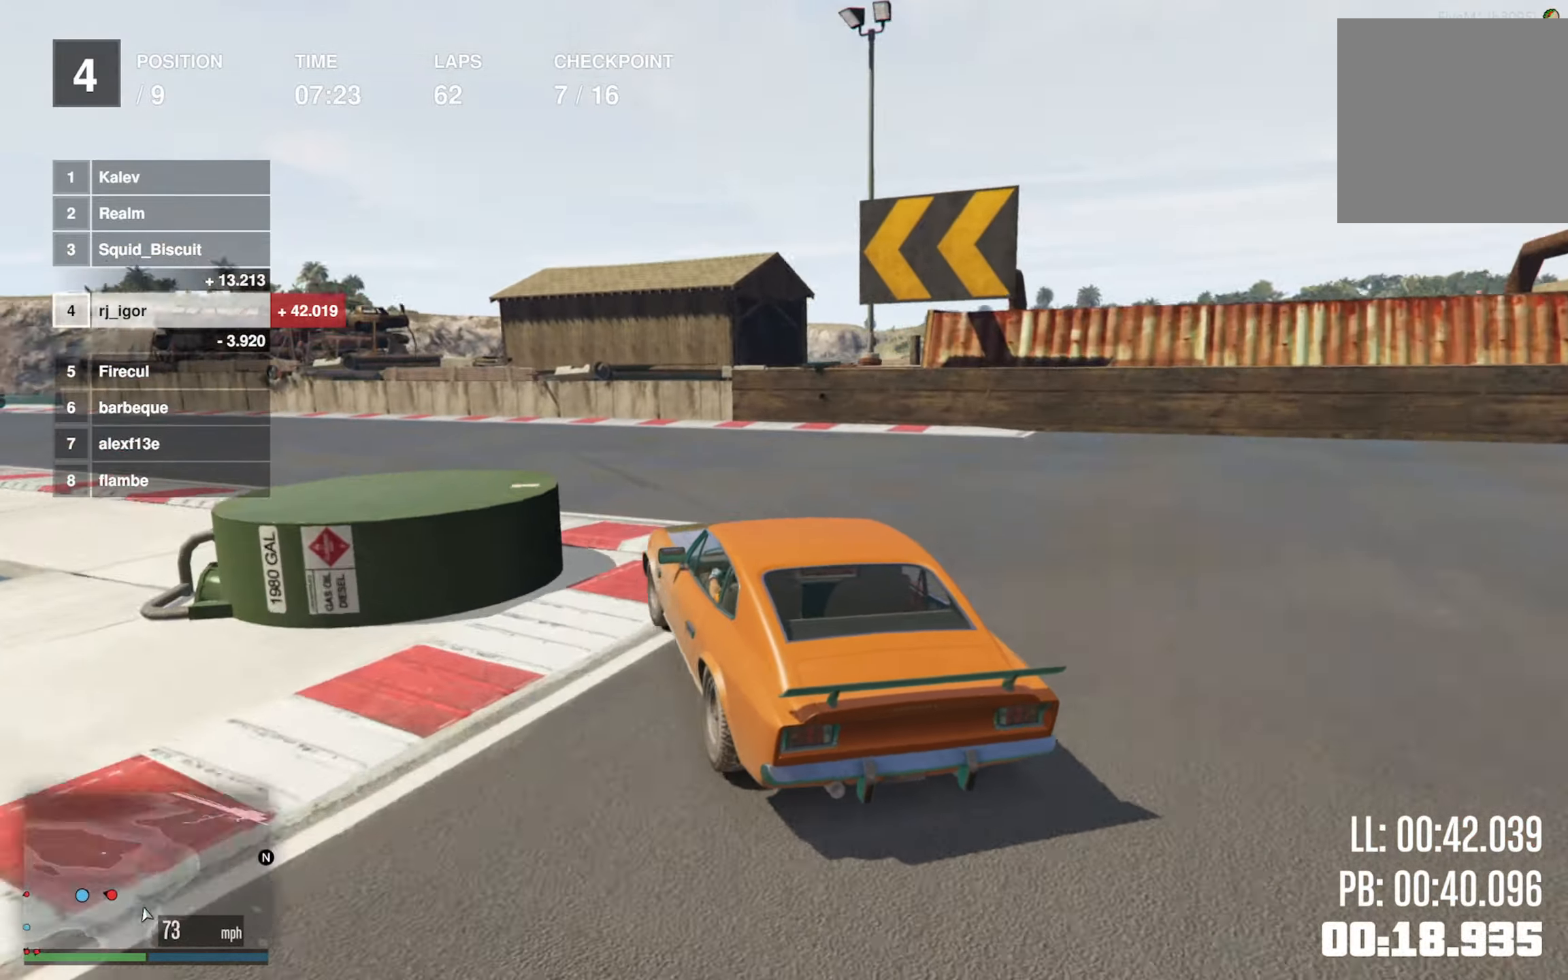
{"buttons": ["R2"], "left_stick": "down-left", "events": [[167, "left_stick", "center"], [250, "R2", "down"], [417, "left_stick", "down-left"]]}
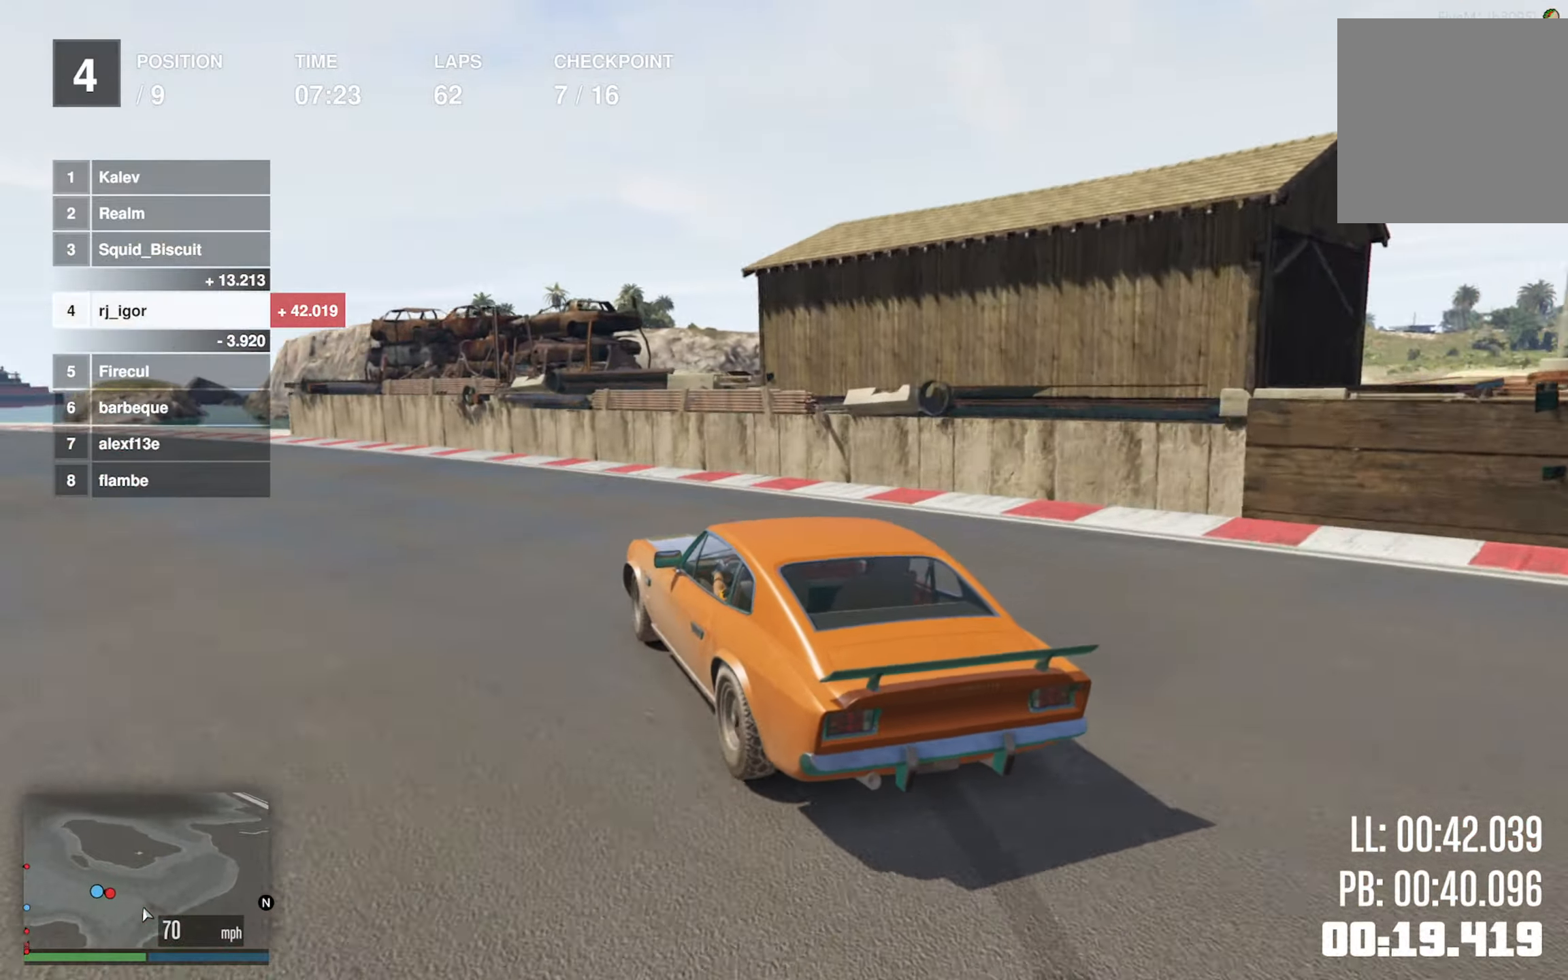
{"buttons": ["R2"], "left_stick": "center", "events": [[33, "left_stick", "center"], [150, "left_stick", "left"], [500, "left_stick", "center"]]}
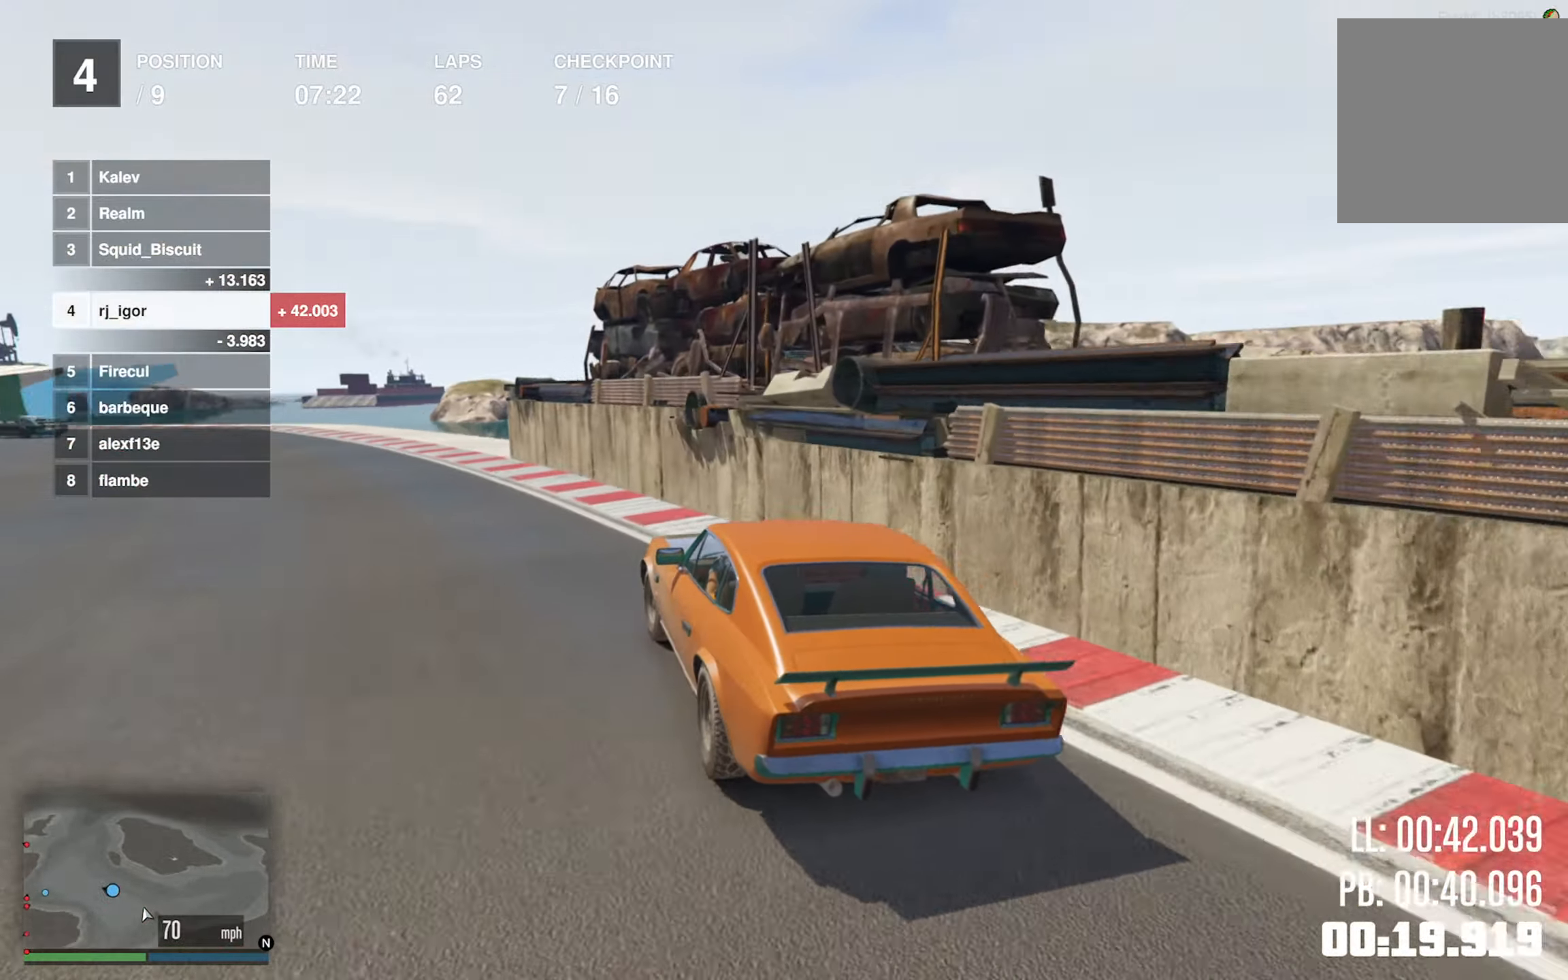
{"buttons": ["R2"], "left_stick": "center", "events": [[50, "left_stick", "left"], [200, "left_stick", "center"], [350, "left_stick", "down-left"], [483, "left_stick", "center"]]}
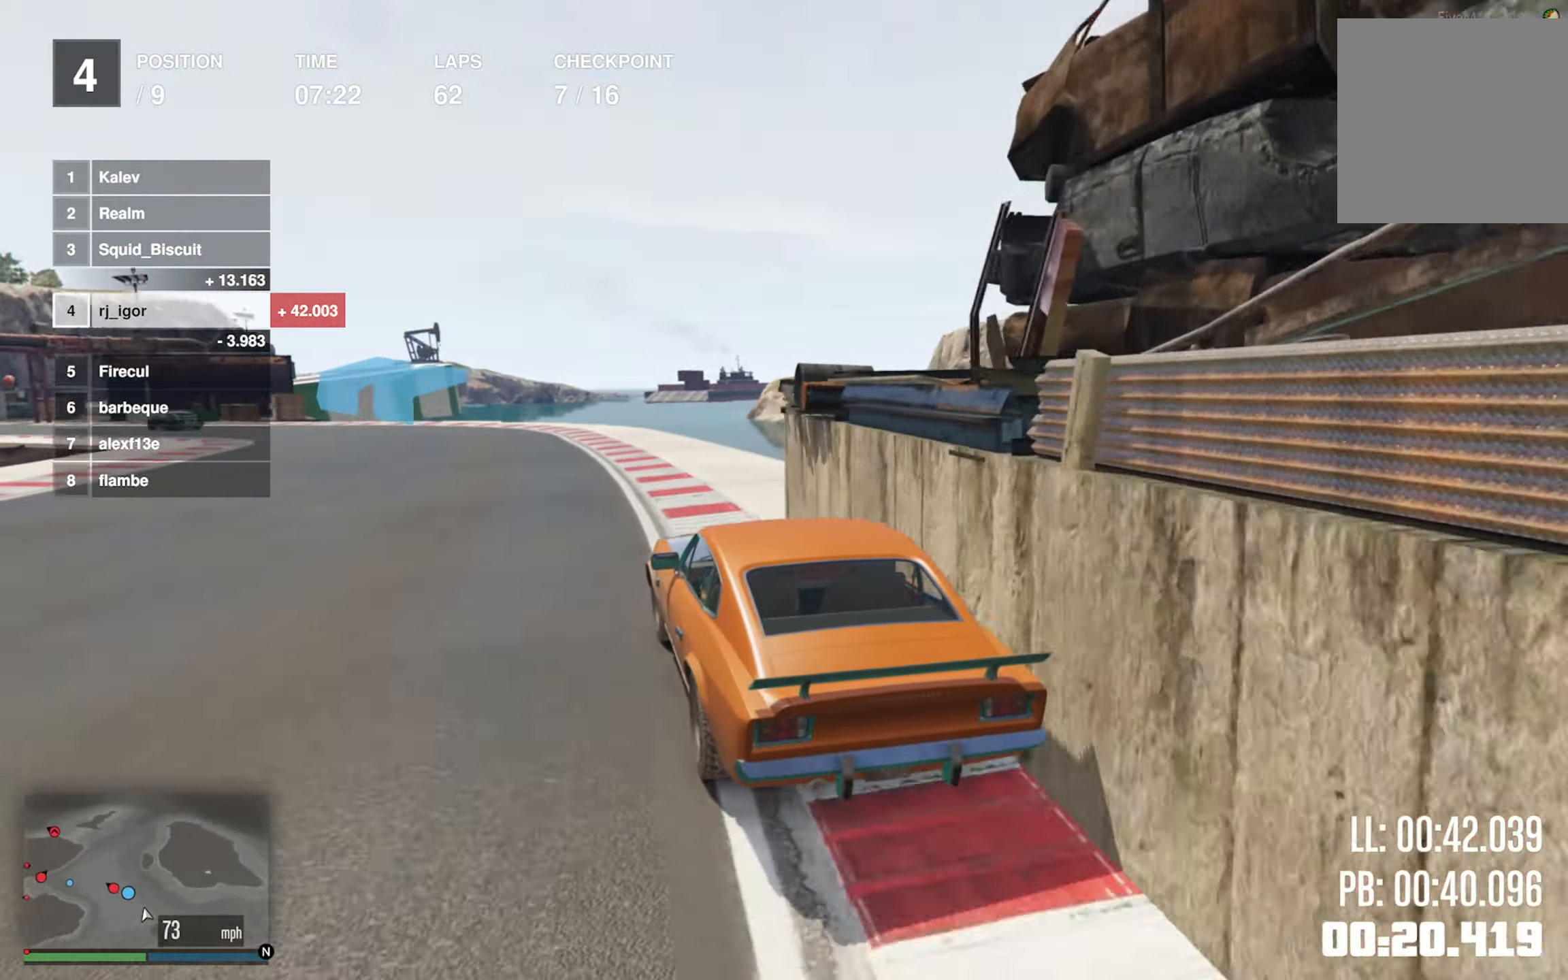
{"buttons": ["R2"], "left_stick": "down-left", "events": [[200, "left_stick", "down-left"], [367, "left_stick", "center"], [500, "left_stick", "down-left"]]}
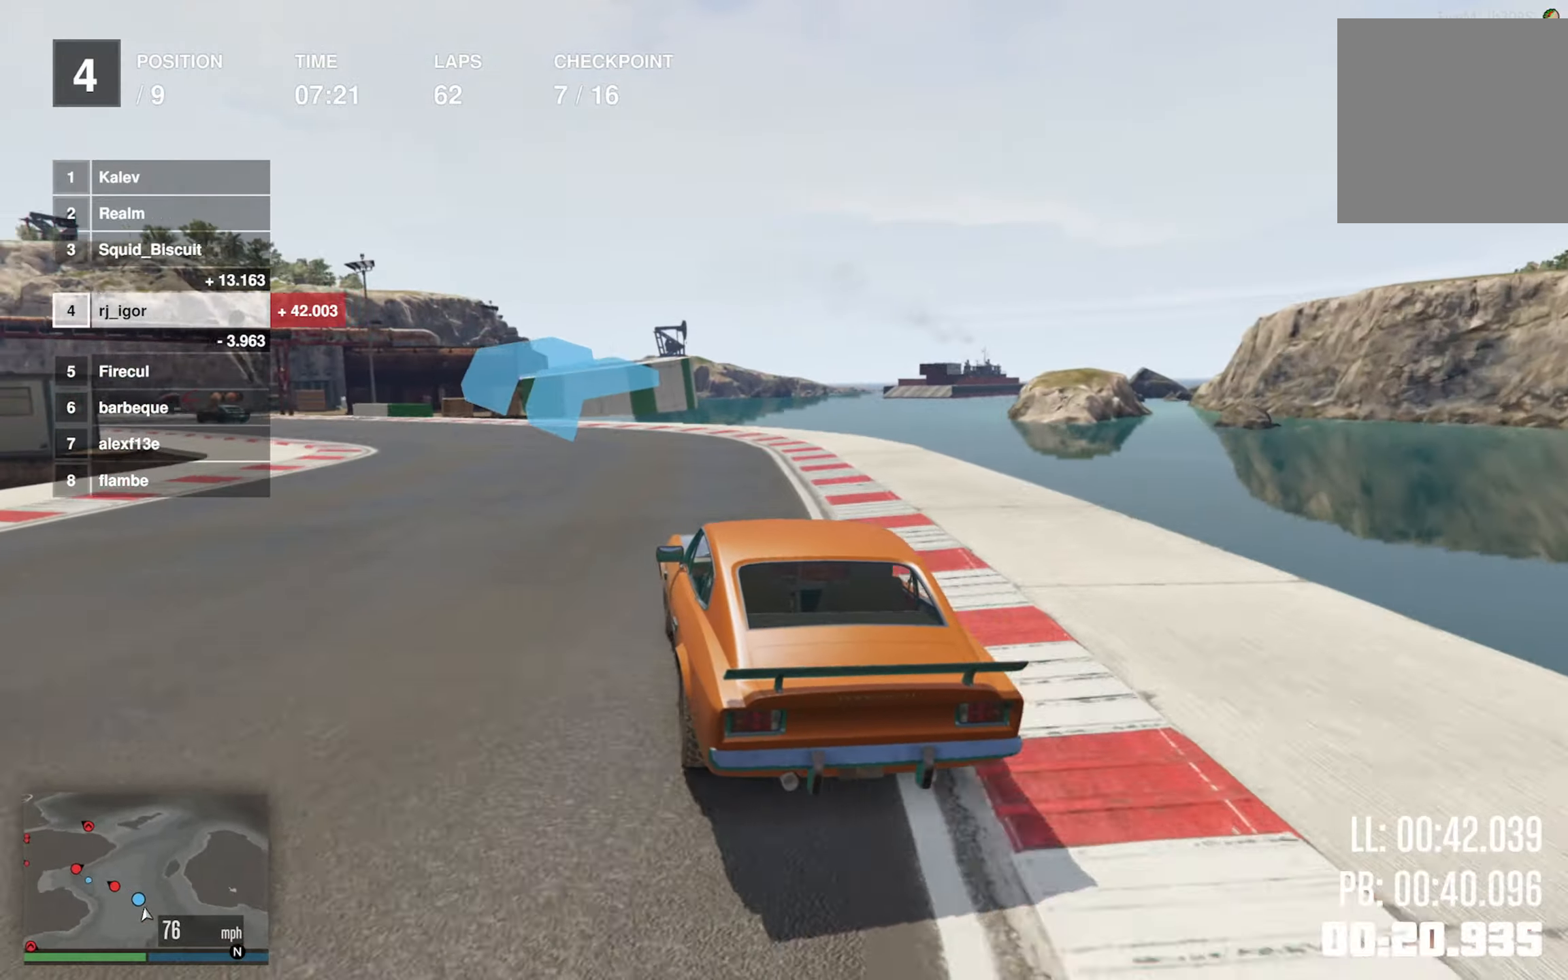
{"buttons": ["R2"], "left_stick": "center", "events": [[200, "left_stick", "center"], [317, "left_stick", "left"], [483, "left_stick", "center"]]}
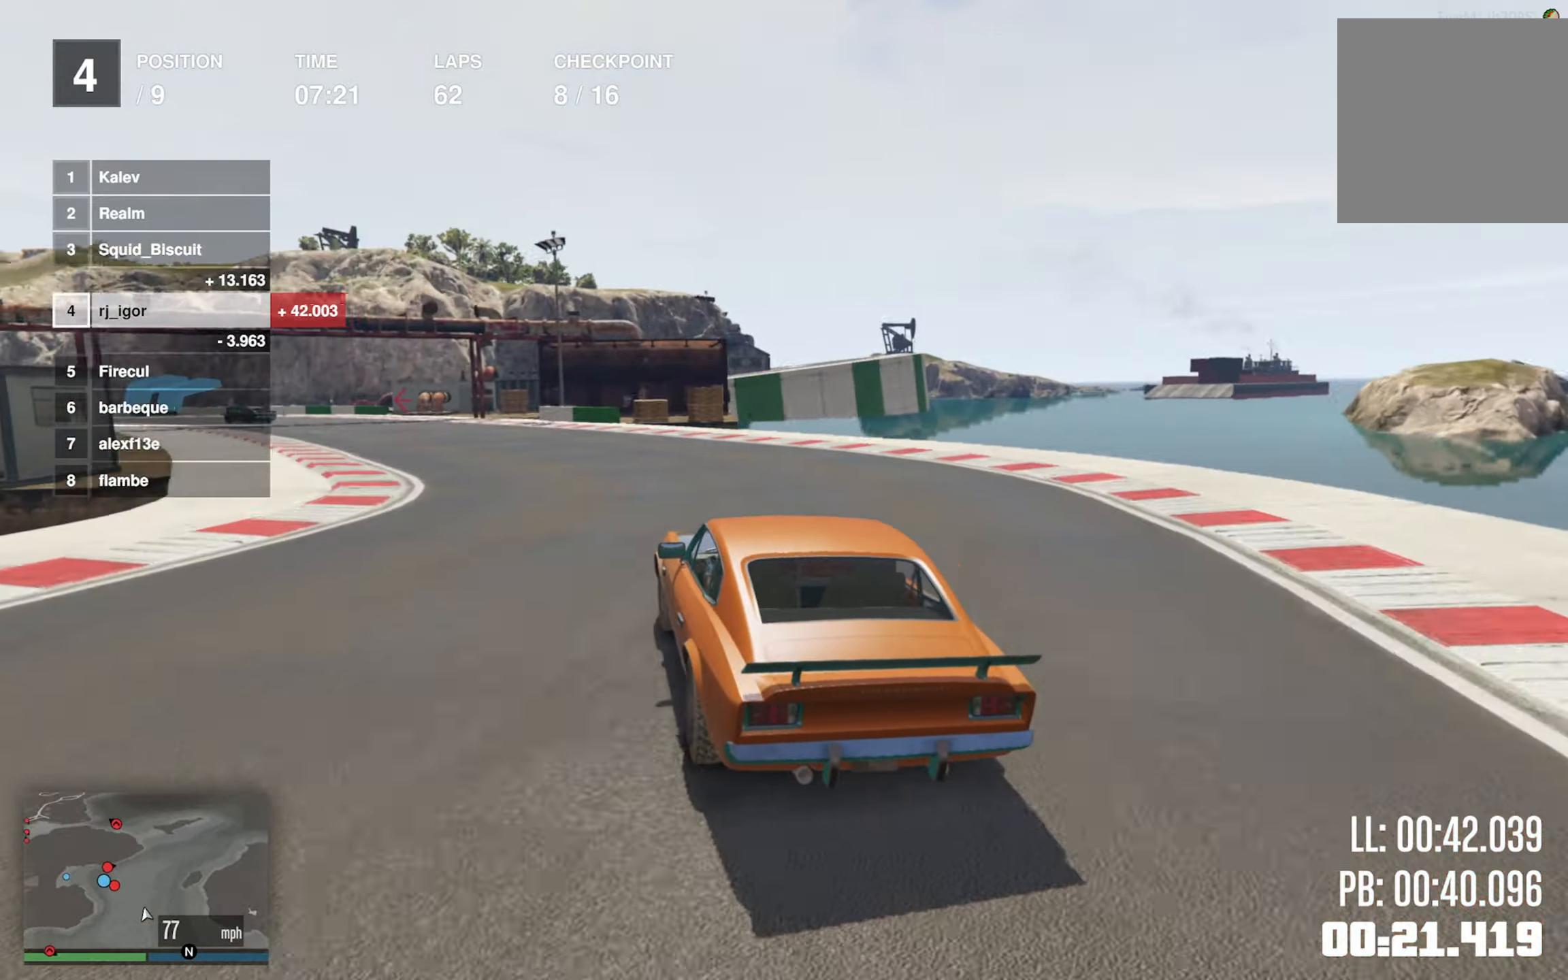
{"buttons": ["R2"], "left_stick": "left", "events": [[100, "left_stick", "left"], [250, "left_stick", "center"], [434, "left_stick", "left"]]}
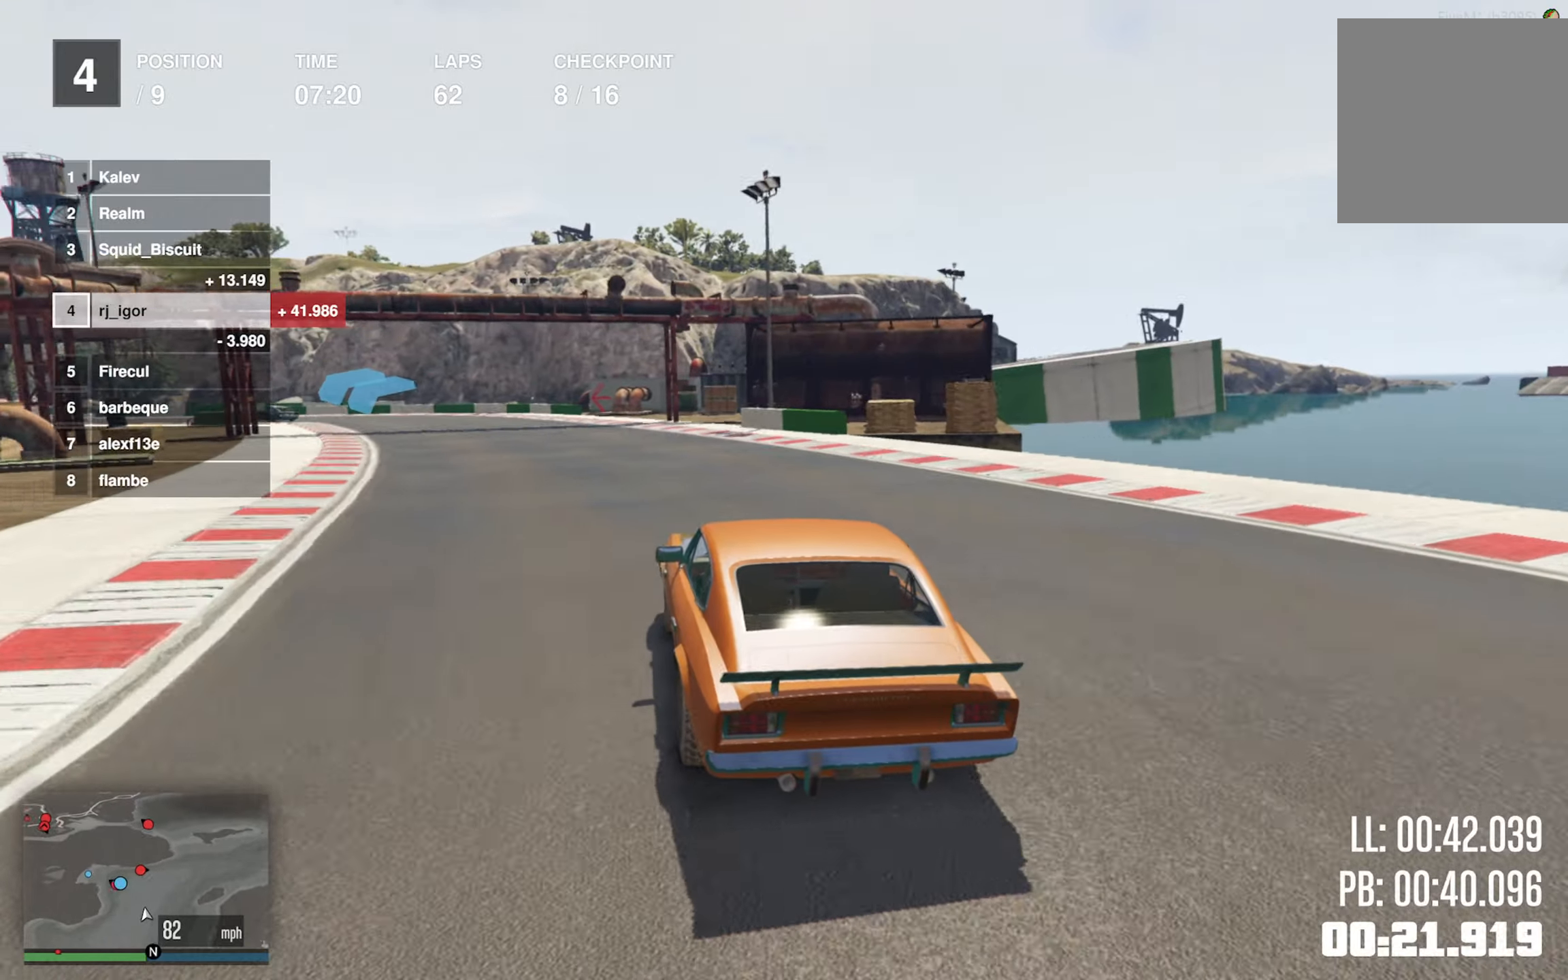
{"buttons": ["R2"], "left_stick": "left", "events": [[100, "left_stick", "center"], [167, "left_stick", "left"], [334, "left_stick", "center"], [450, "left_stick", "left"]]}
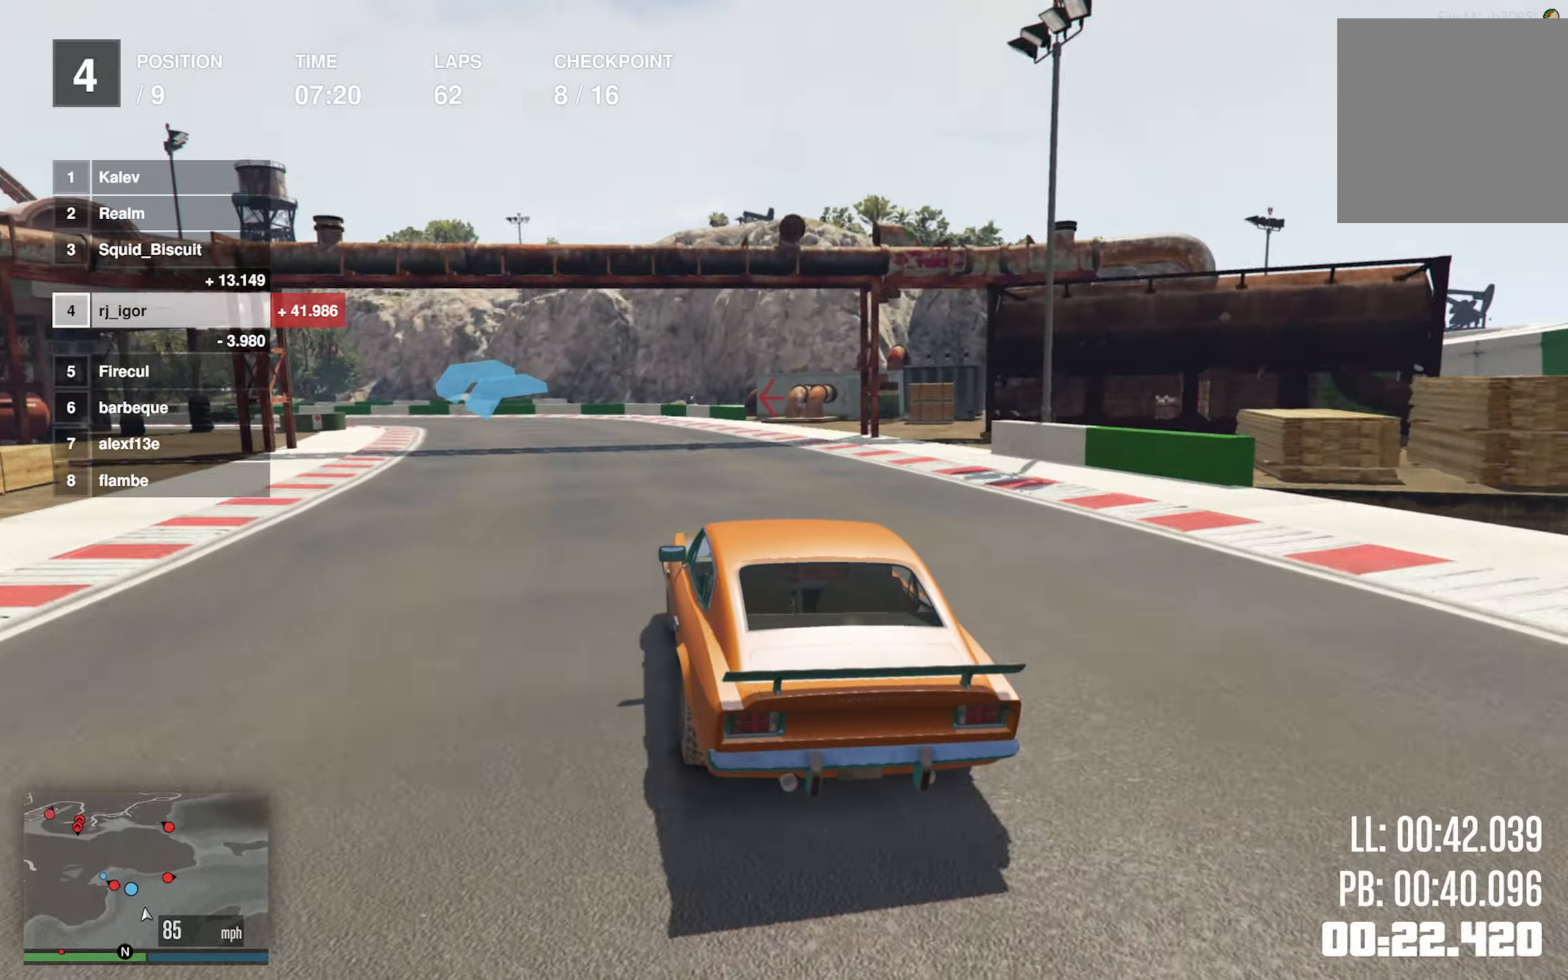
{"buttons": ["R2"], "left_stick": "left", "events": [[100, "left_stick", "center"], [167, "left_stick", "left"], [317, "left_stick", "center"], [400, "left_stick", "left"]]}
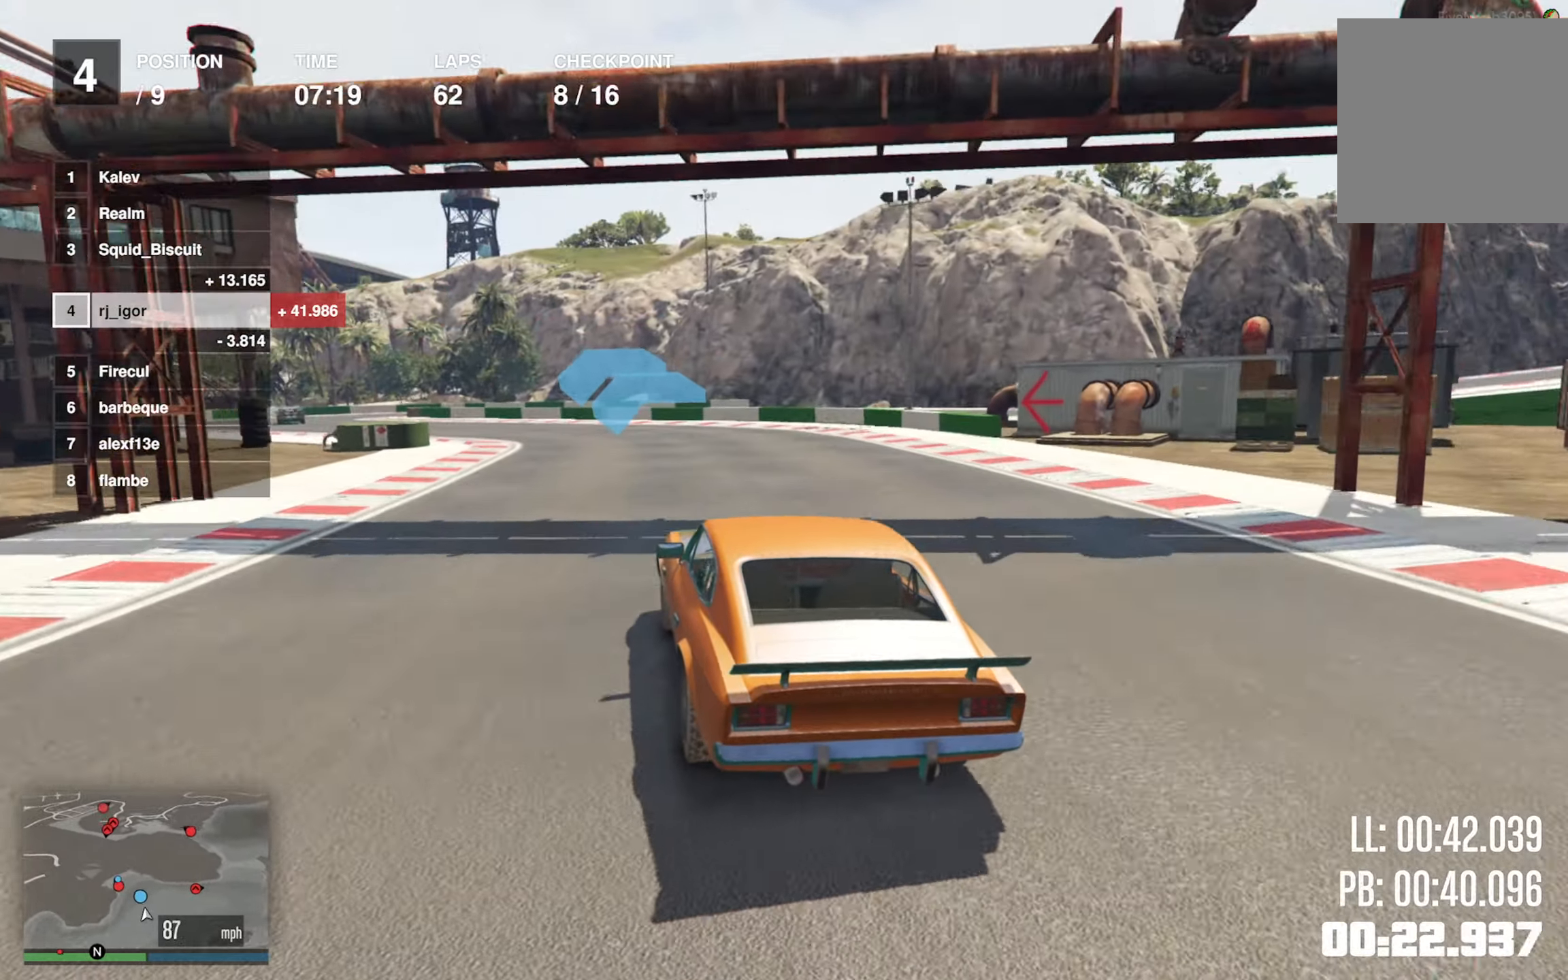
{"buttons": ["R2"], "left_stick": "center", "events": [[50, "left_stick", "center"], [117, "left_stick", "left"], [334, "left_stick", "down-left"], [484, "left_stick", "center"]]}
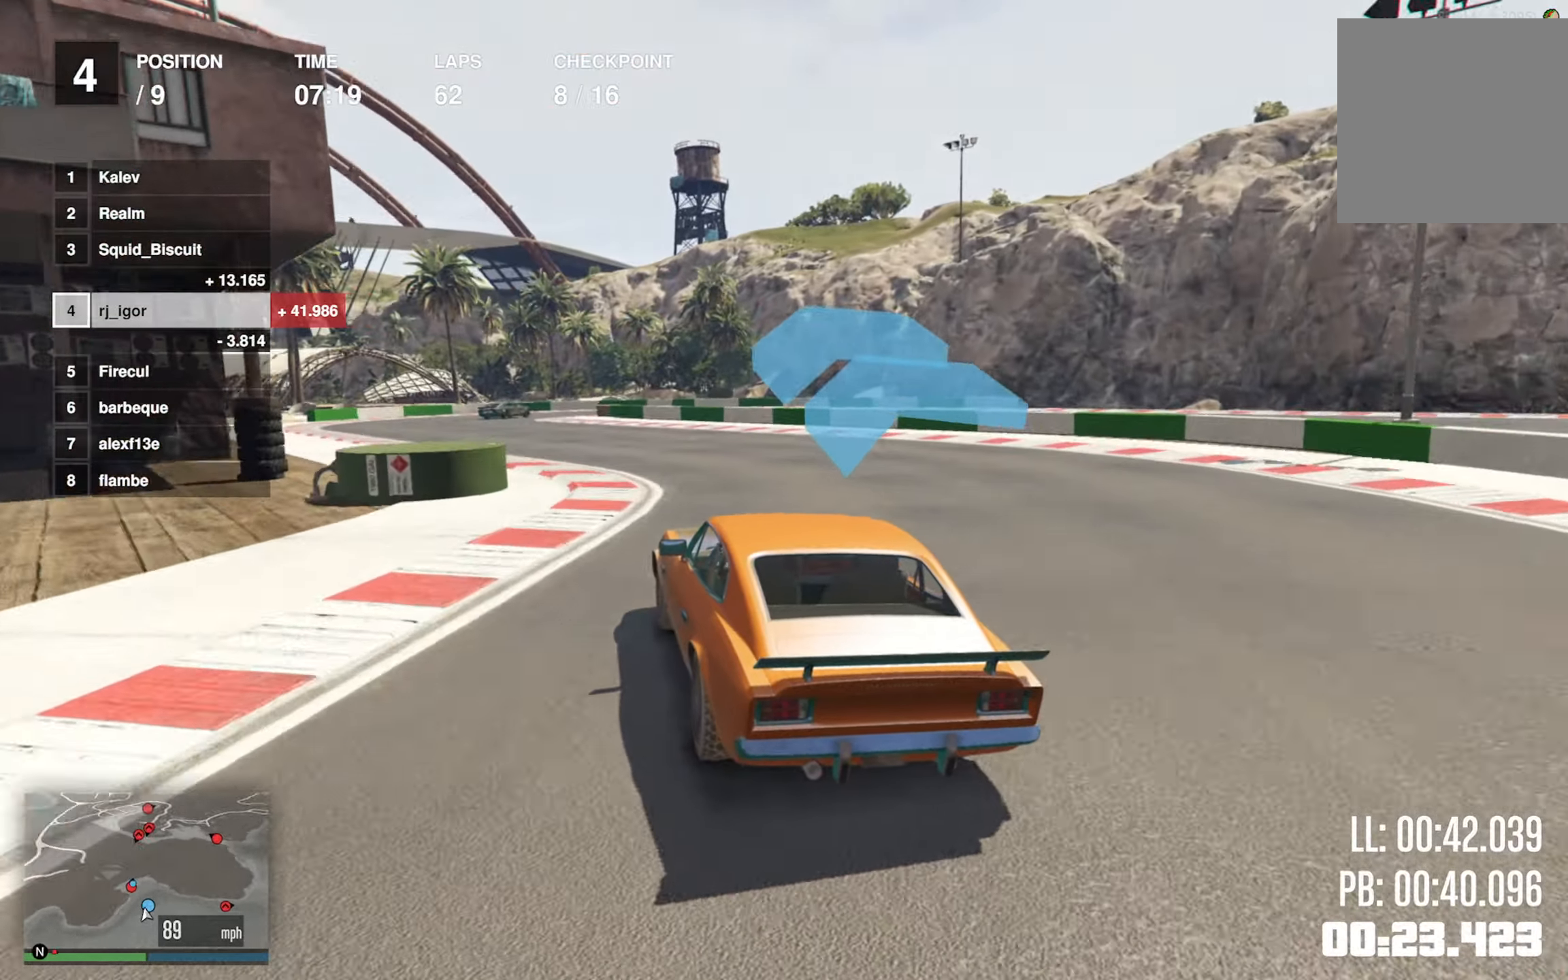
{"buttons": ["R2"], "left_stick": "center", "events": [[50, "left_stick", "down-left"], [217, "left_stick", "center"]]}
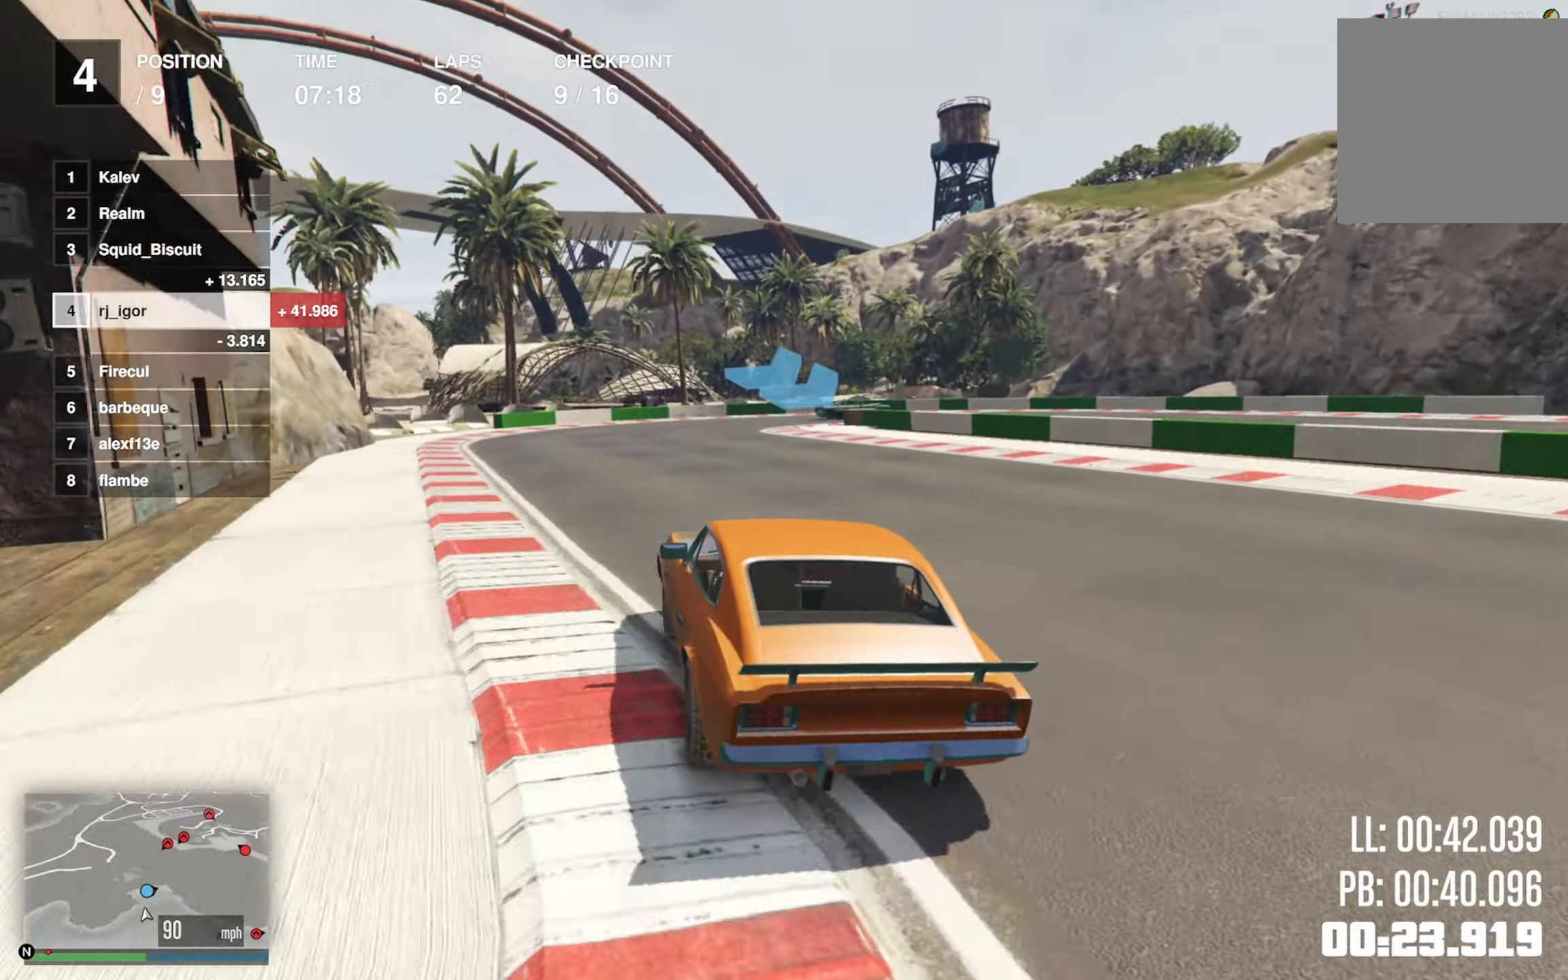
{"buttons": ["L2"], "left_stick": "down-right", "events": [[34, "L2", "down"], [34, "R2", "up"], [384, "left_stick", "down-right"]]}
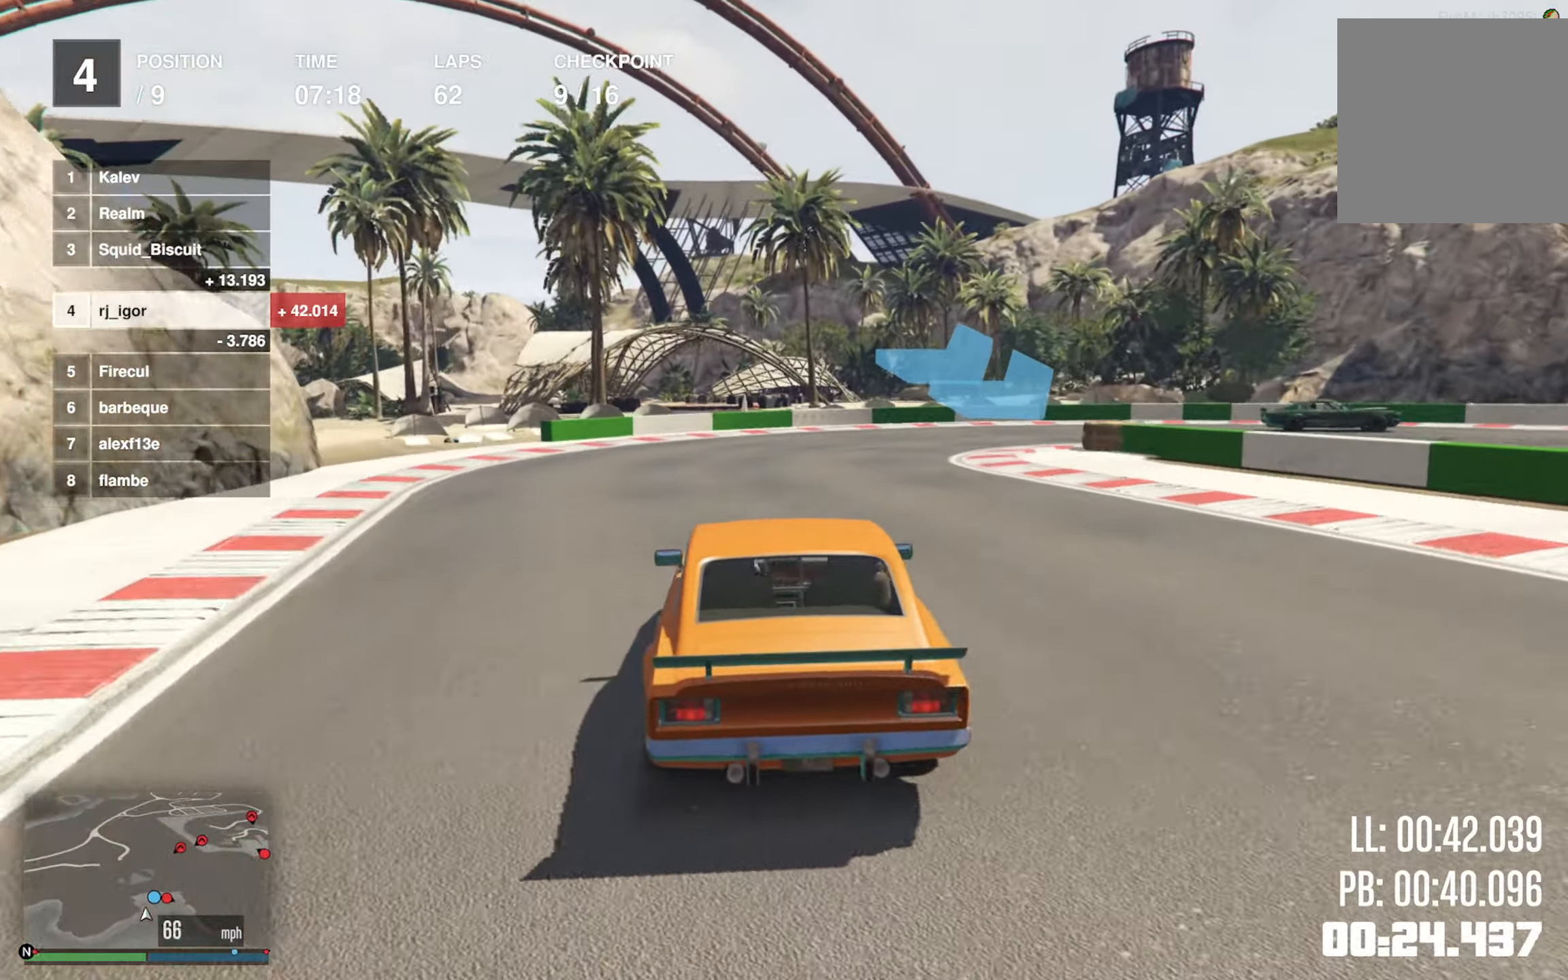
{"buttons": ["L2"], "left_stick": "down-right", "events": [[150, "left_stick", "center"], [200, "L2", "up"], [234, "left_stick", "down-right"], [484, "L2", "down"]]}
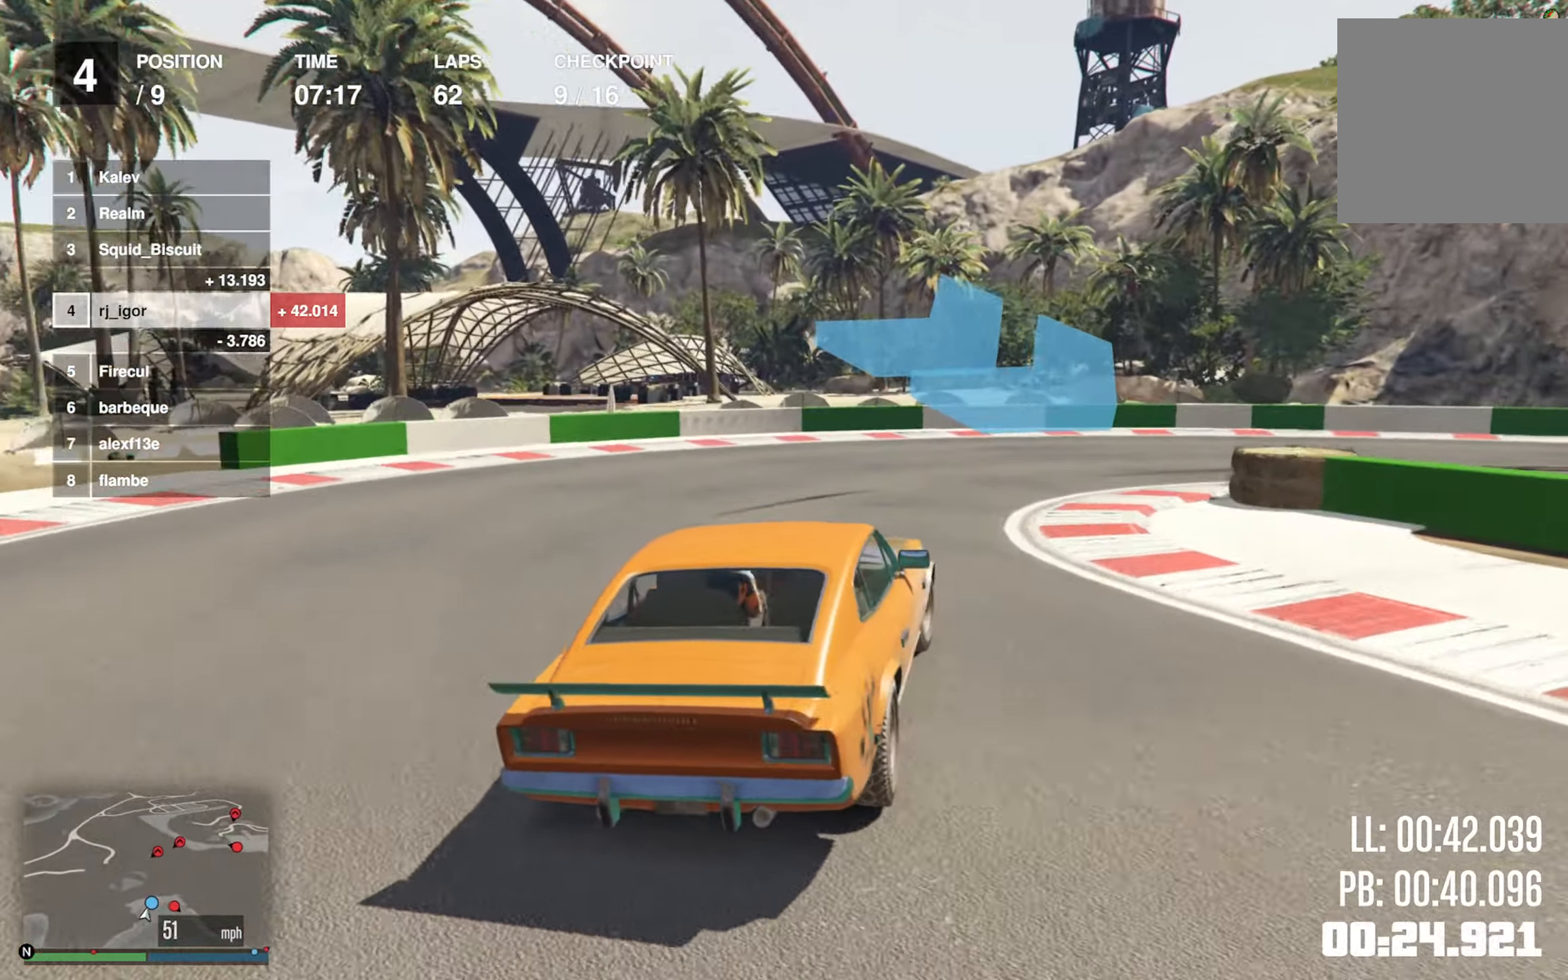
{"buttons": [], "left_stick": "down-right", "events": [[34, "L2", "up"], [84, "L2", "down"], [250, "L2", "up"]]}
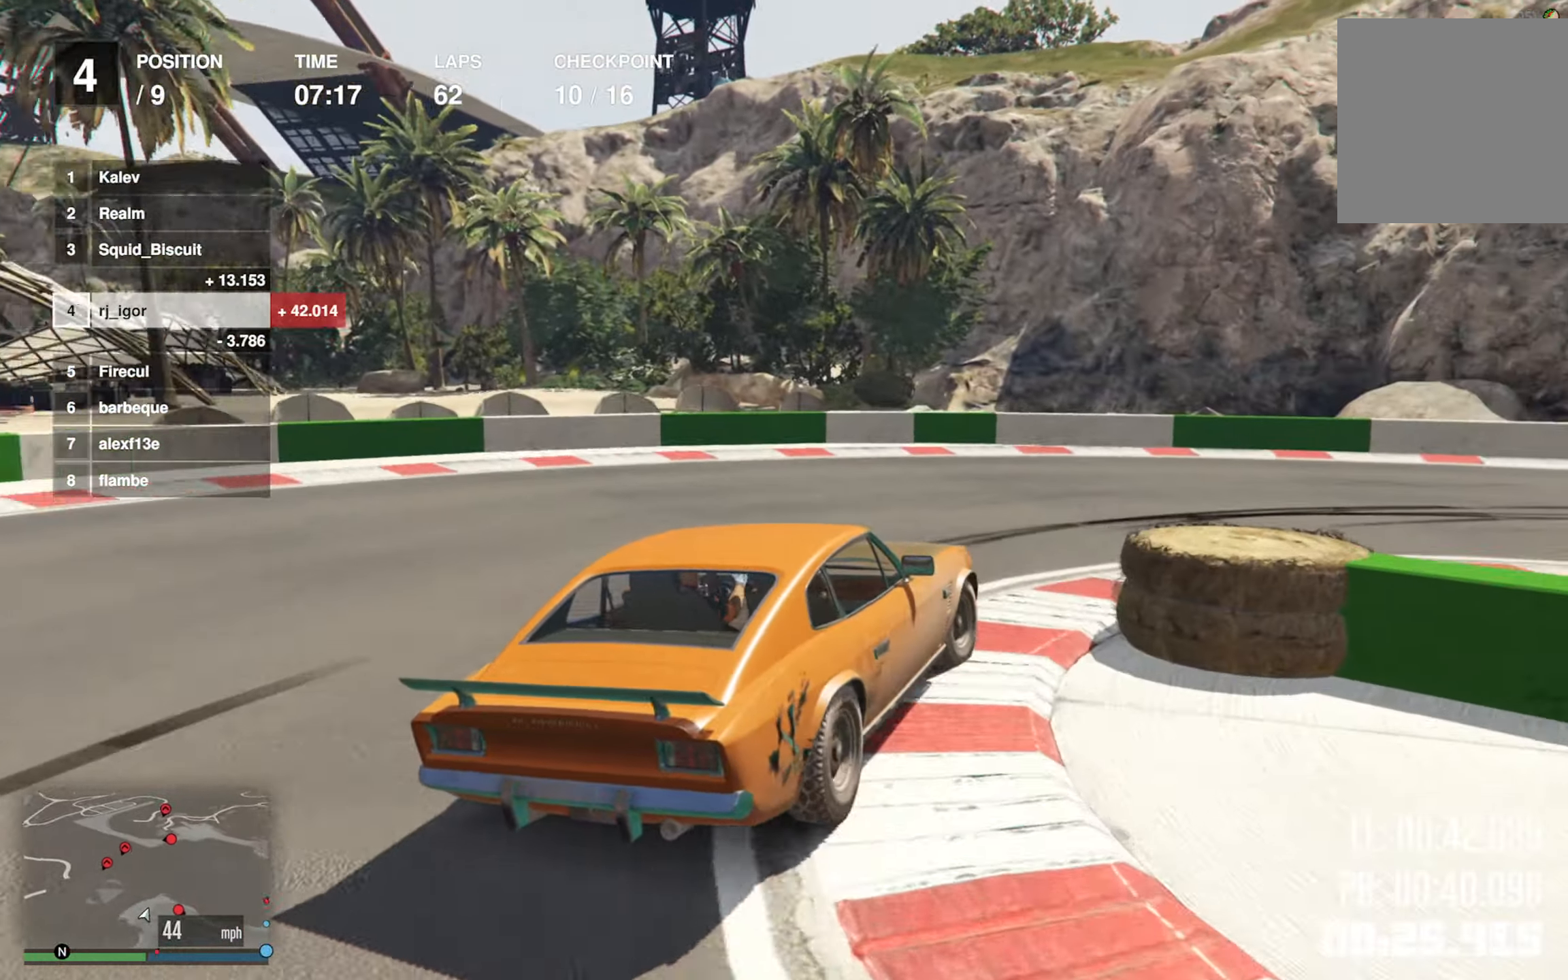
{"buttons": ["R2"], "left_stick": "down-right", "events": [[433, "R2", "down"]]}
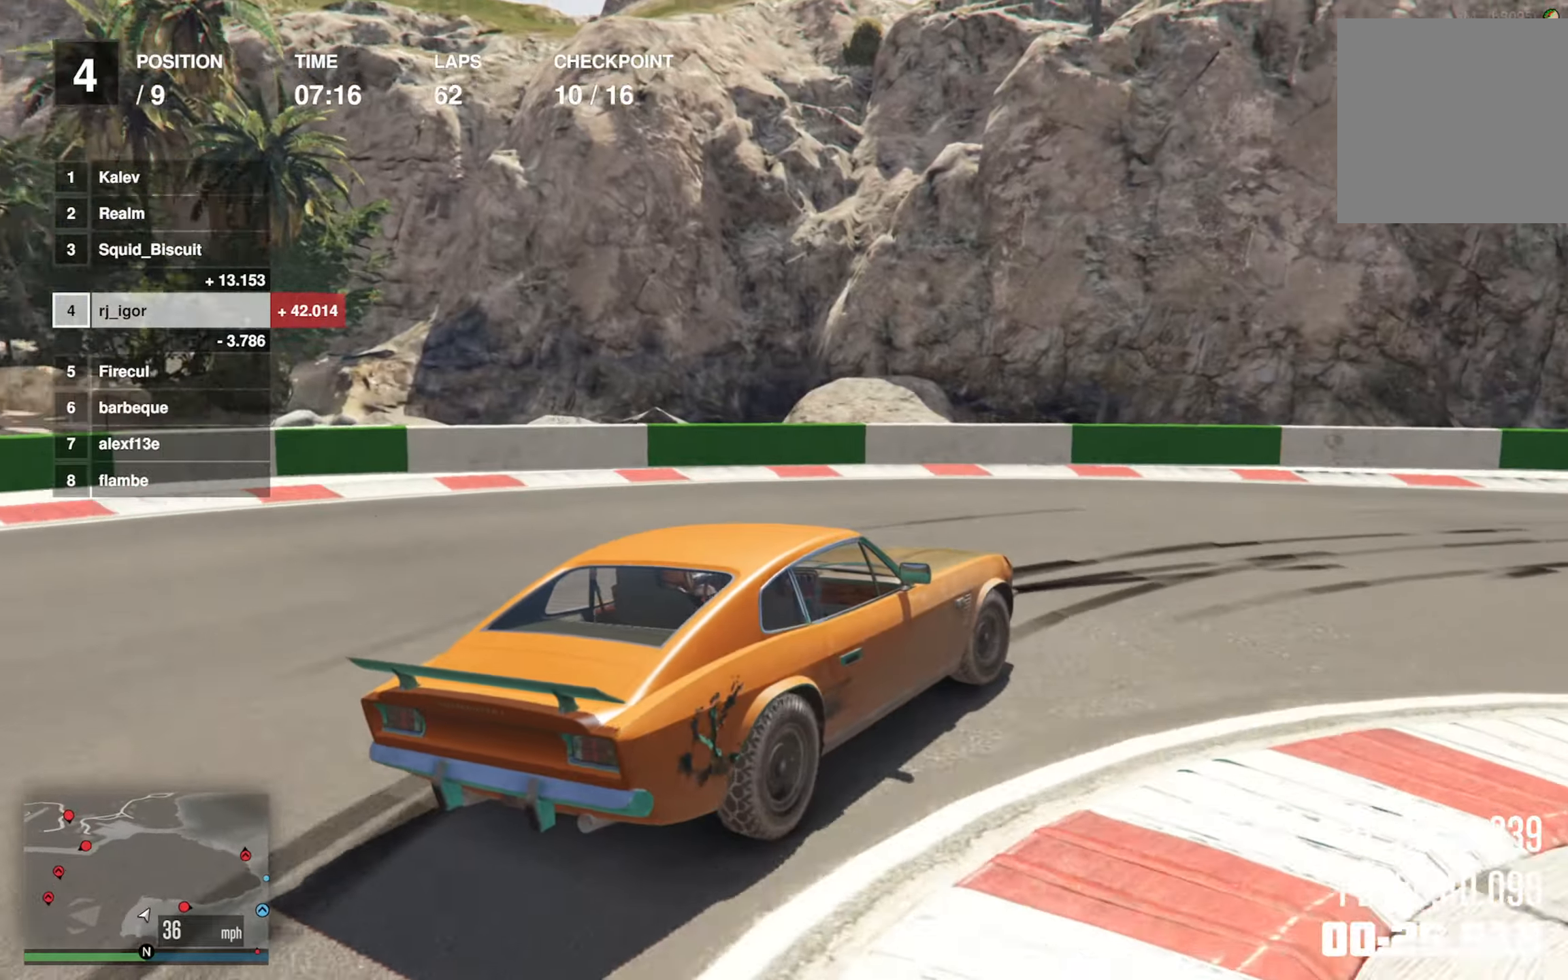
{"buttons": ["R2"], "left_stick": "down-right", "events": [[100, "left_stick", "center"], [200, "left_stick", "down-right"]]}
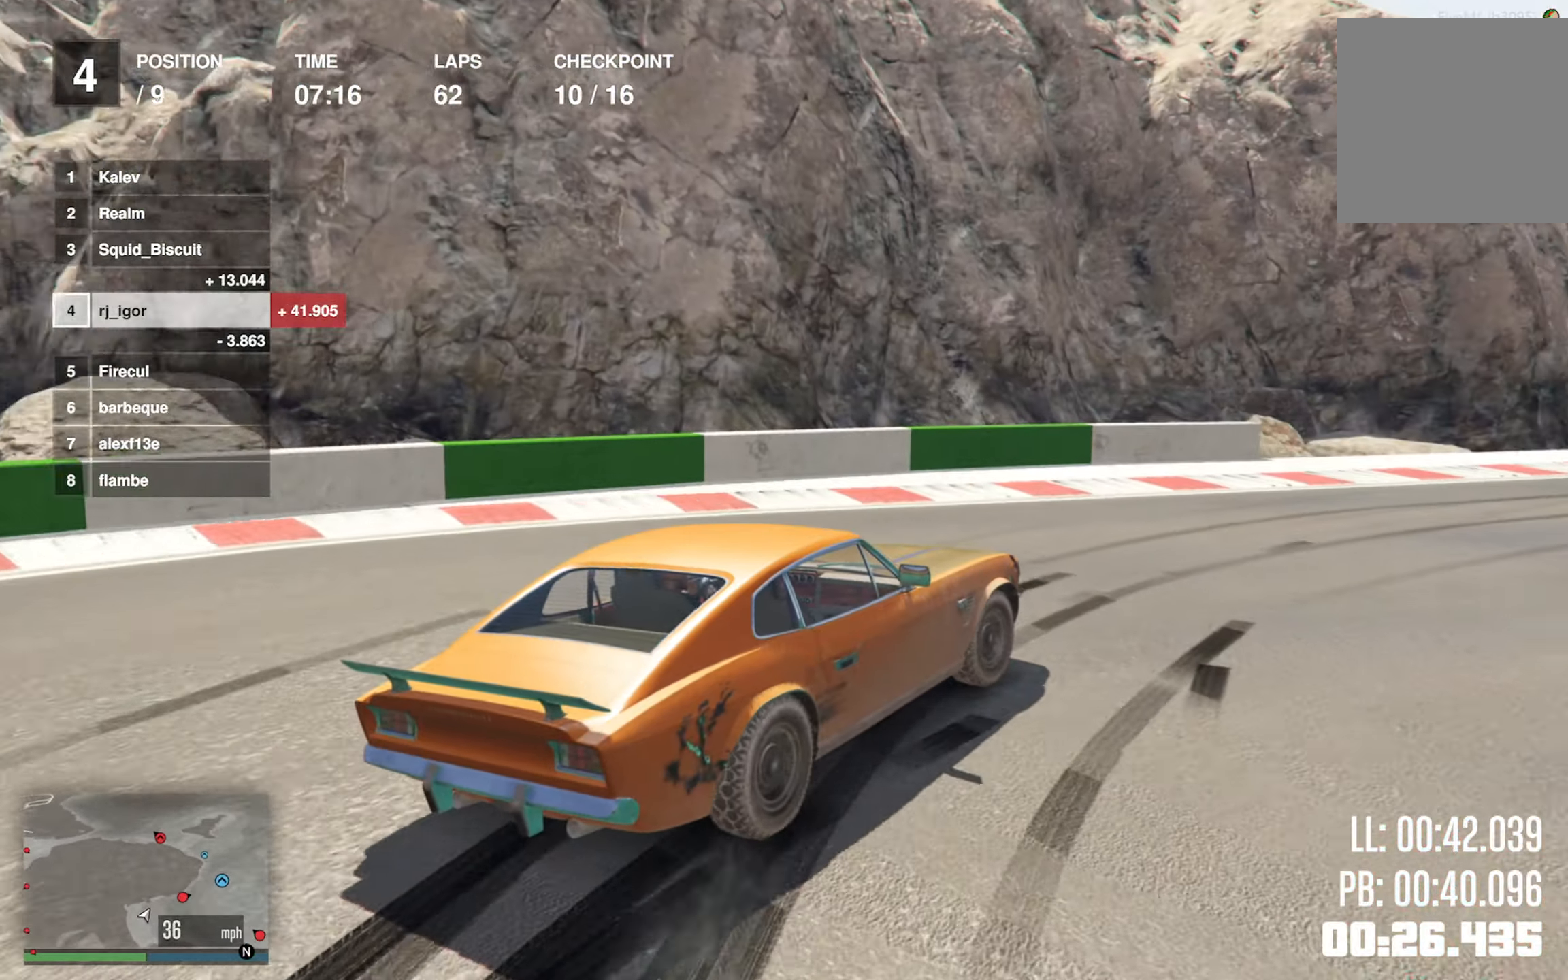
{"buttons": ["R2"], "left_stick": "down-right", "events": [[16, "left_stick", "center"], [116, "left_stick", "down-right"], [316, "R1", "down"], [333, "left_stick", "center"], [366, "R2", "up"], [433, "R2", "down"], [450, "left_stick", "down-right"], [466, "R1", "up"]]}
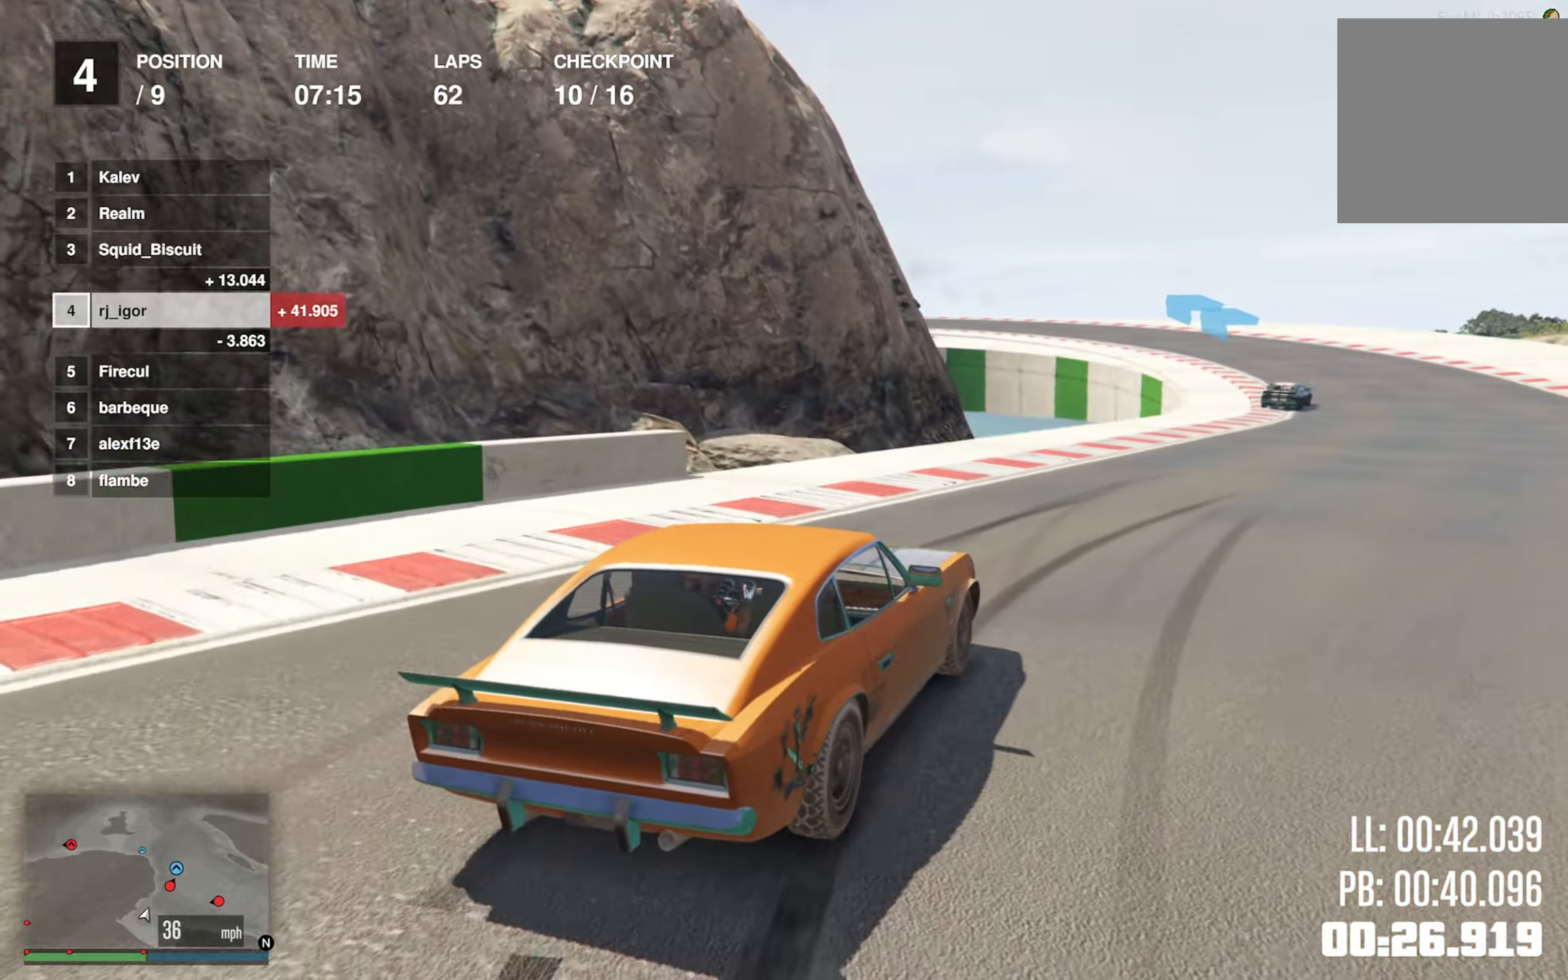
{"buttons": ["R2"], "left_stick": "down-right", "events": [[66, "left_stick", "center"], [400, "left_stick", "down-right"]]}
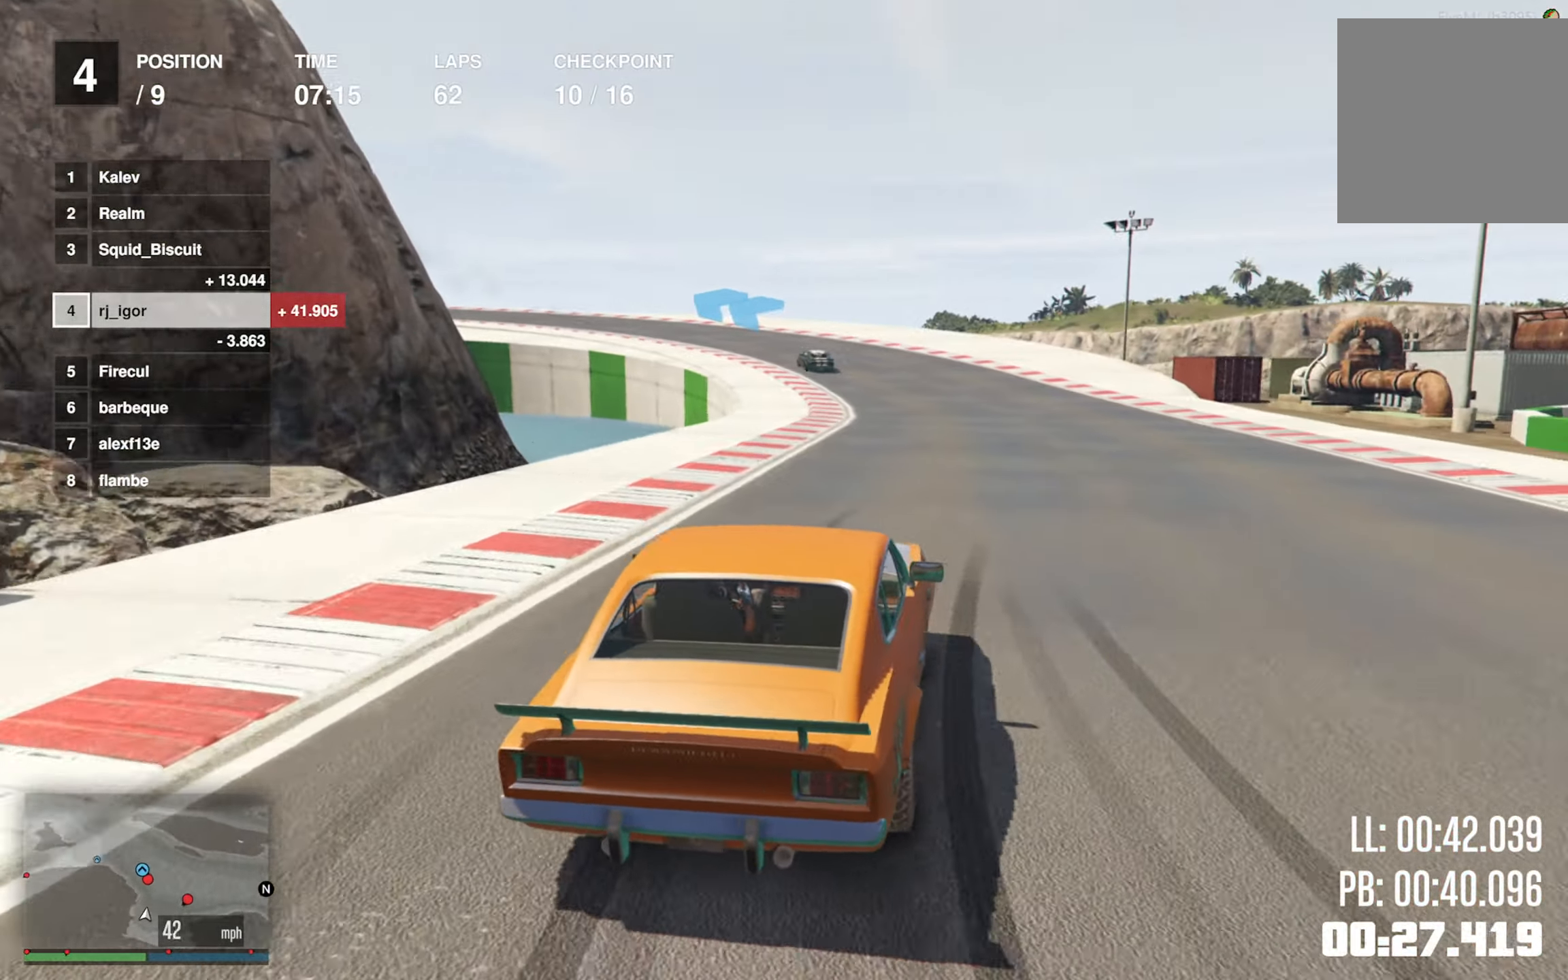
{"buttons": ["R2"], "left_stick": "center", "events": [[50, "left_stick", "center"]]}
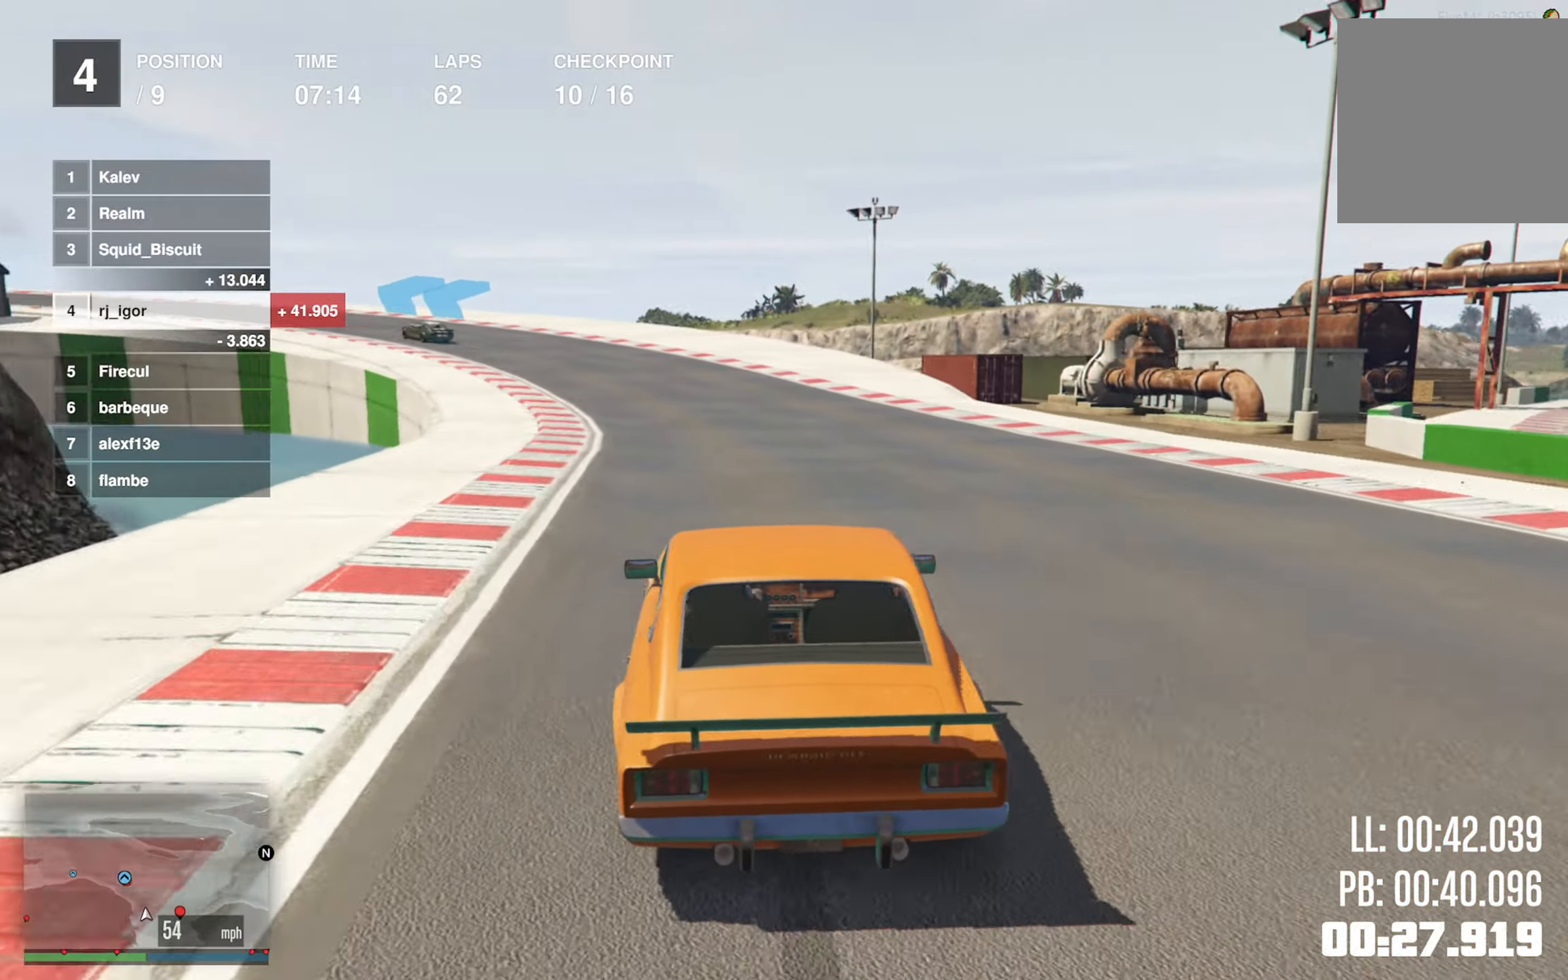
{"buttons": ["R2"], "left_stick": "center", "events": [[300, "left_stick", "left"], [433, "left_stick", "center"]]}
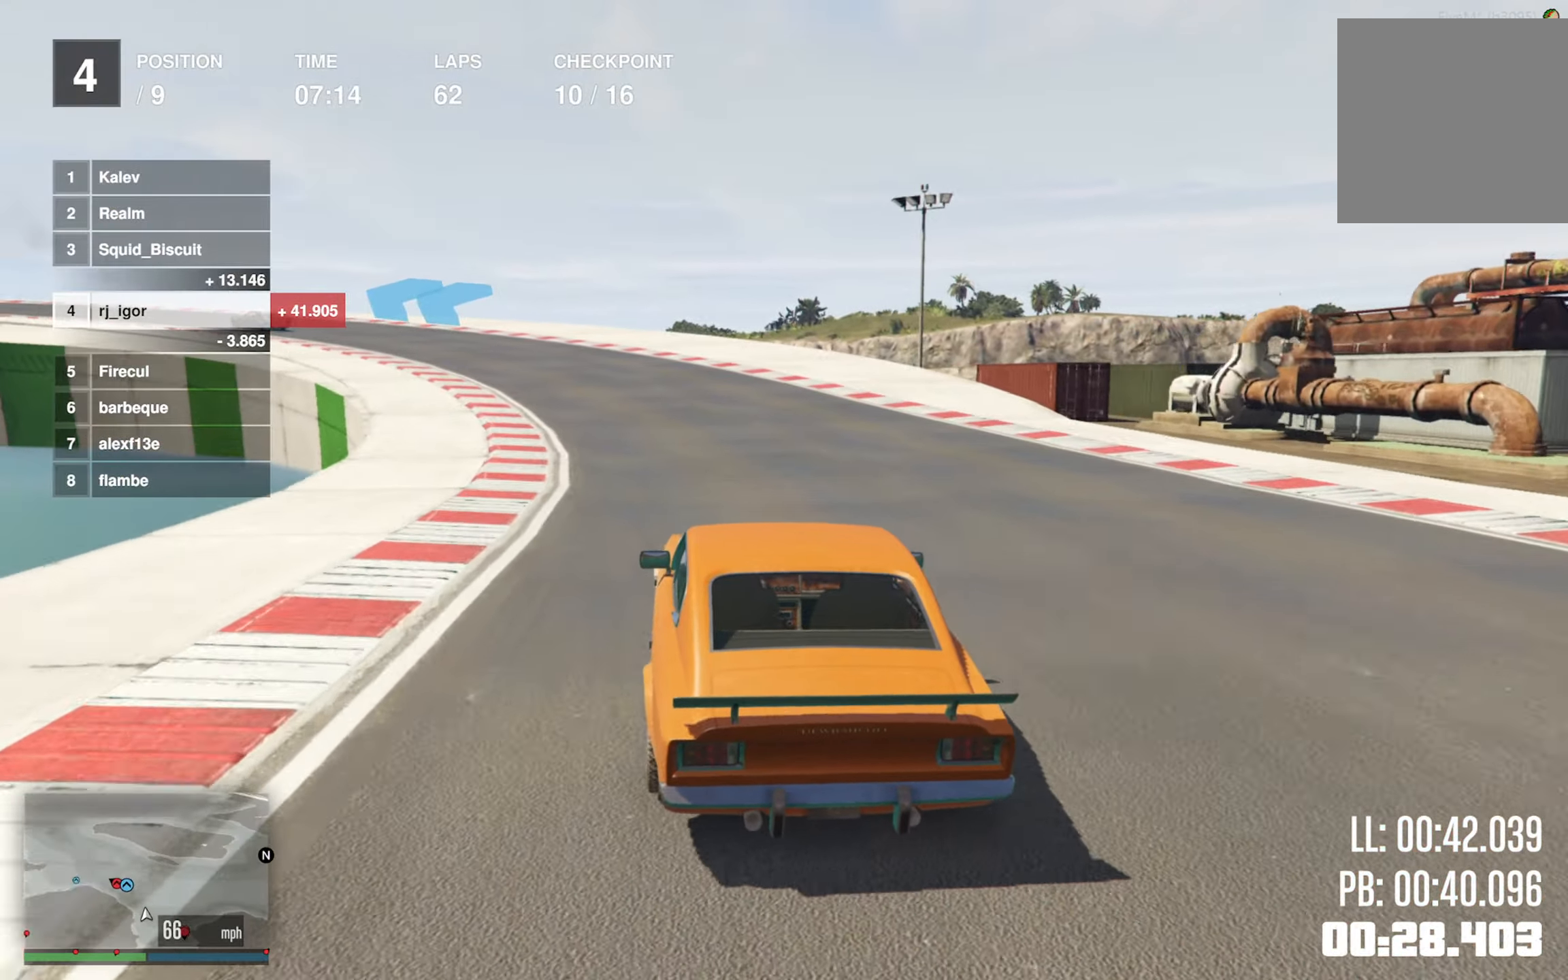
{"buttons": ["R2"], "left_stick": "center", "events": [[133, "left_stick", "left"], [266, "left_stick", "center"]]}
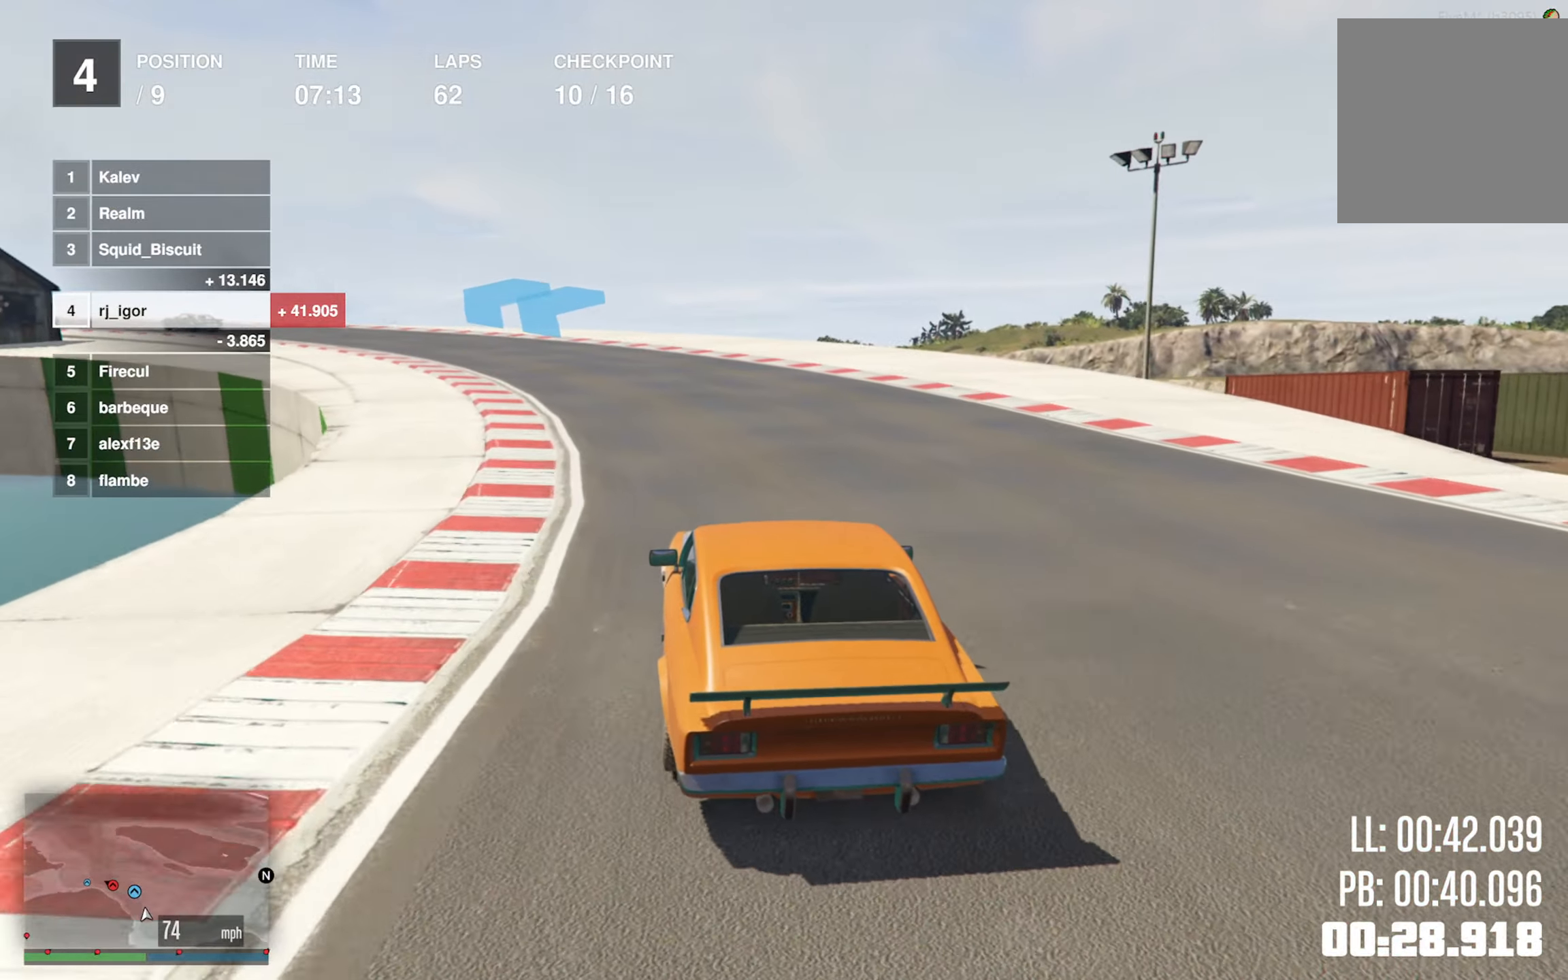
{"buttons": ["R2"], "left_stick": "left", "events": [[50, "left_stick", "left"], [183, "left_stick", "center"], [266, "left_stick", "left"], [433, "left_stick", "center"], [500, "left_stick", "left"]]}
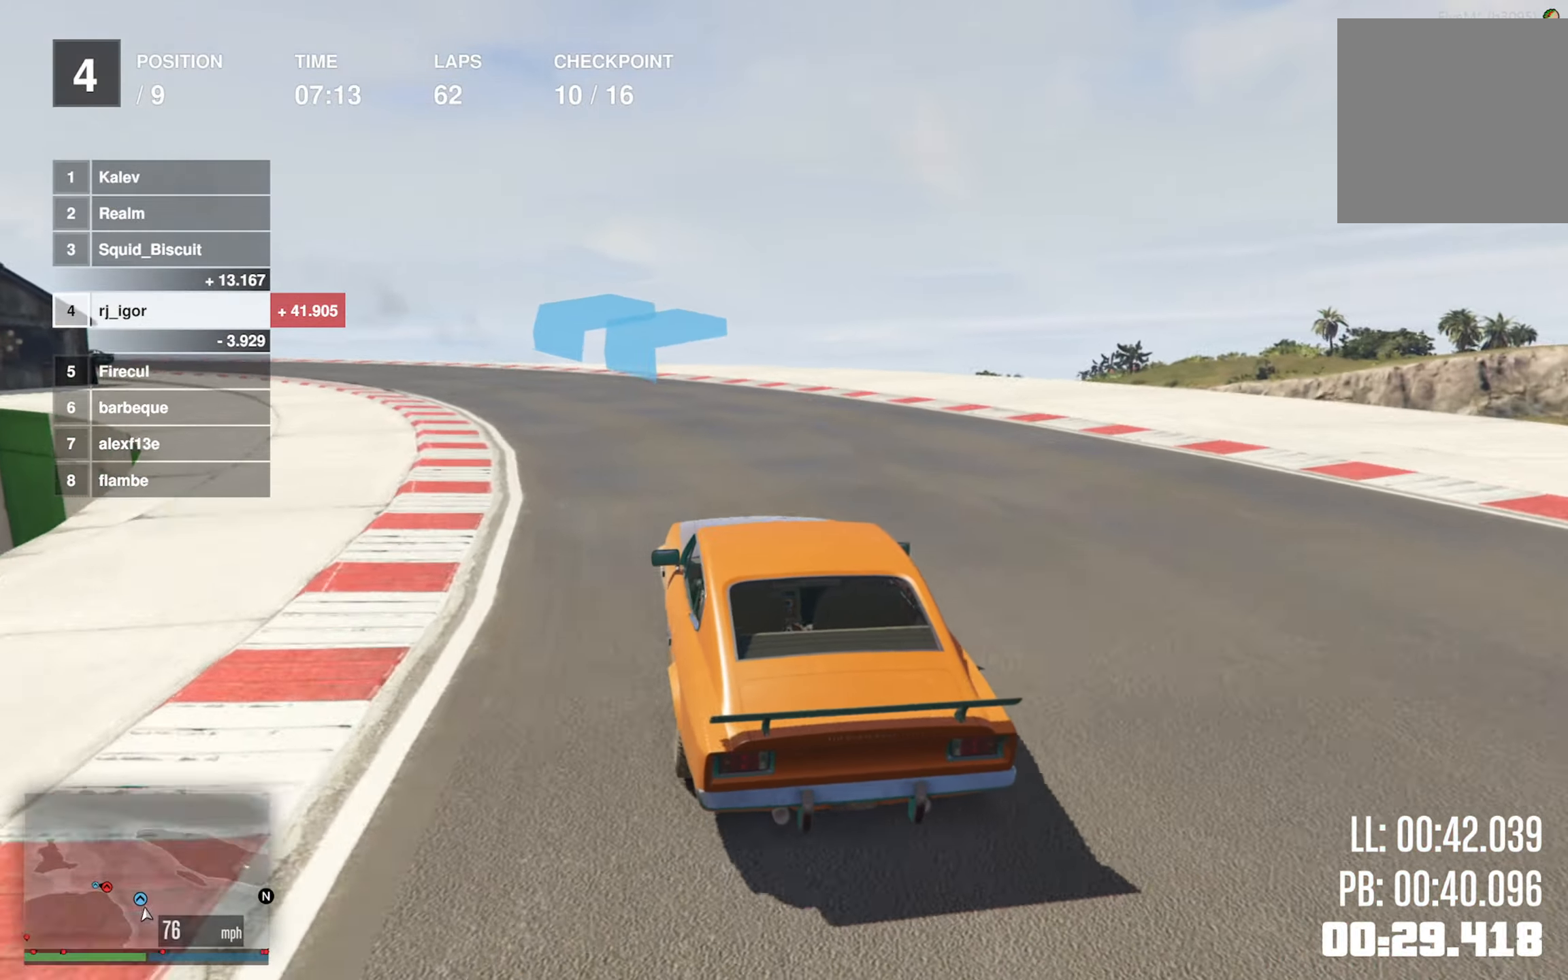
{"buttons": ["R2"], "left_stick": "left", "events": [[216, "left_stick", "center"], [400, "left_stick", "left"]]}
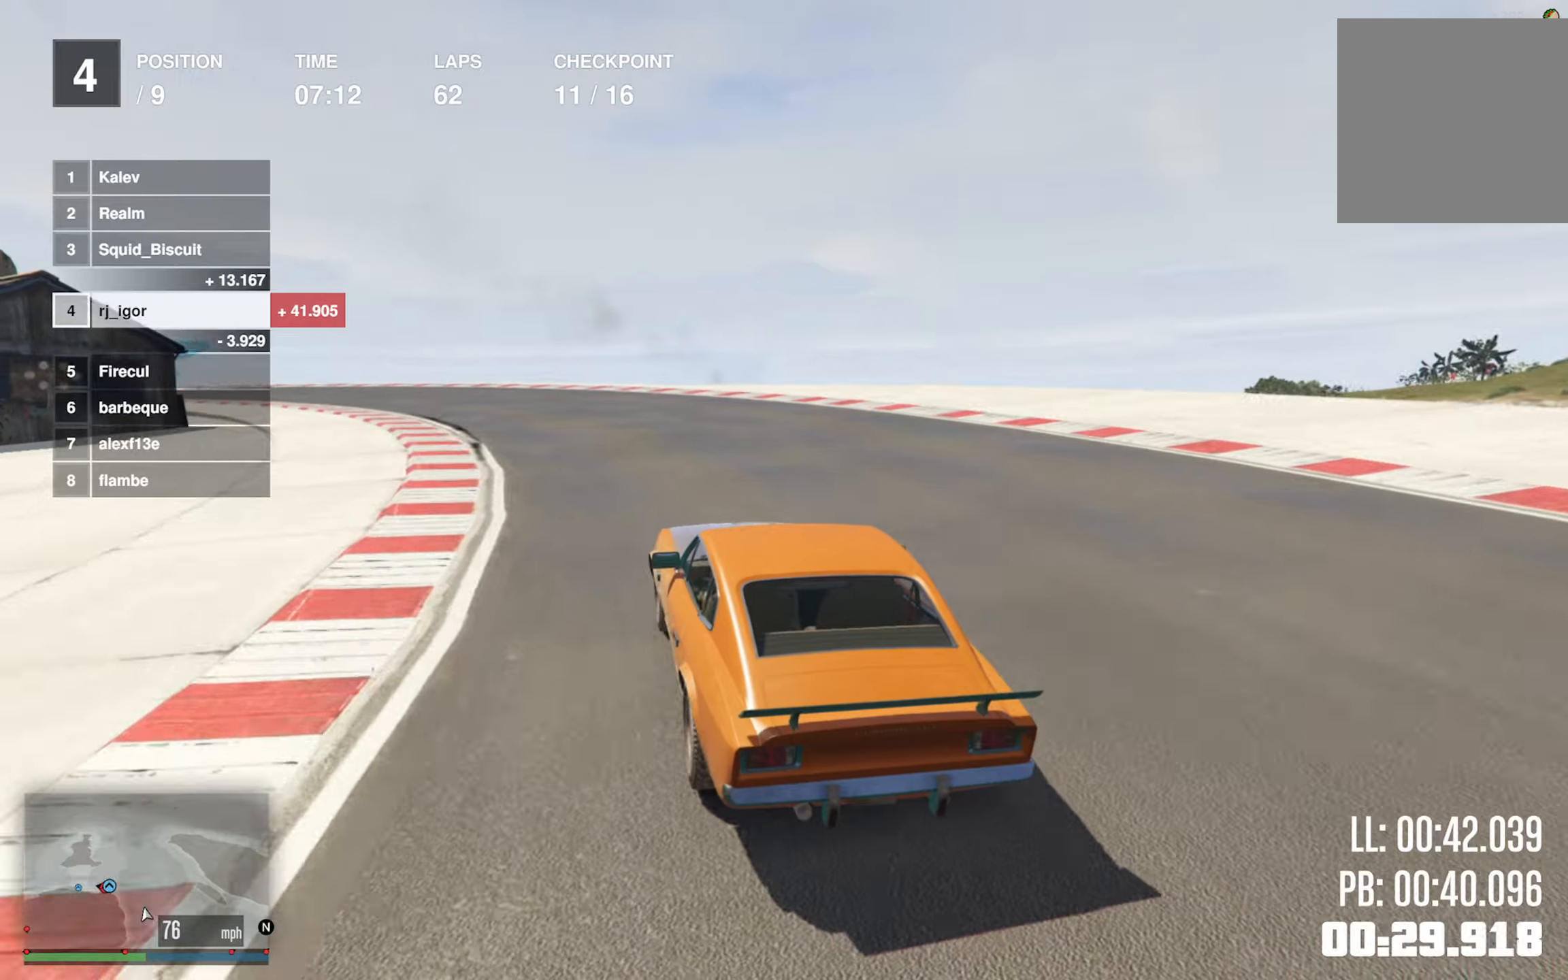
{"buttons": ["R2"], "left_stick": "left", "events": [[50, "left_stick", "center"], [150, "left_stick", "left"], [317, "left_stick", "center"], [383, "left_stick", "left"]]}
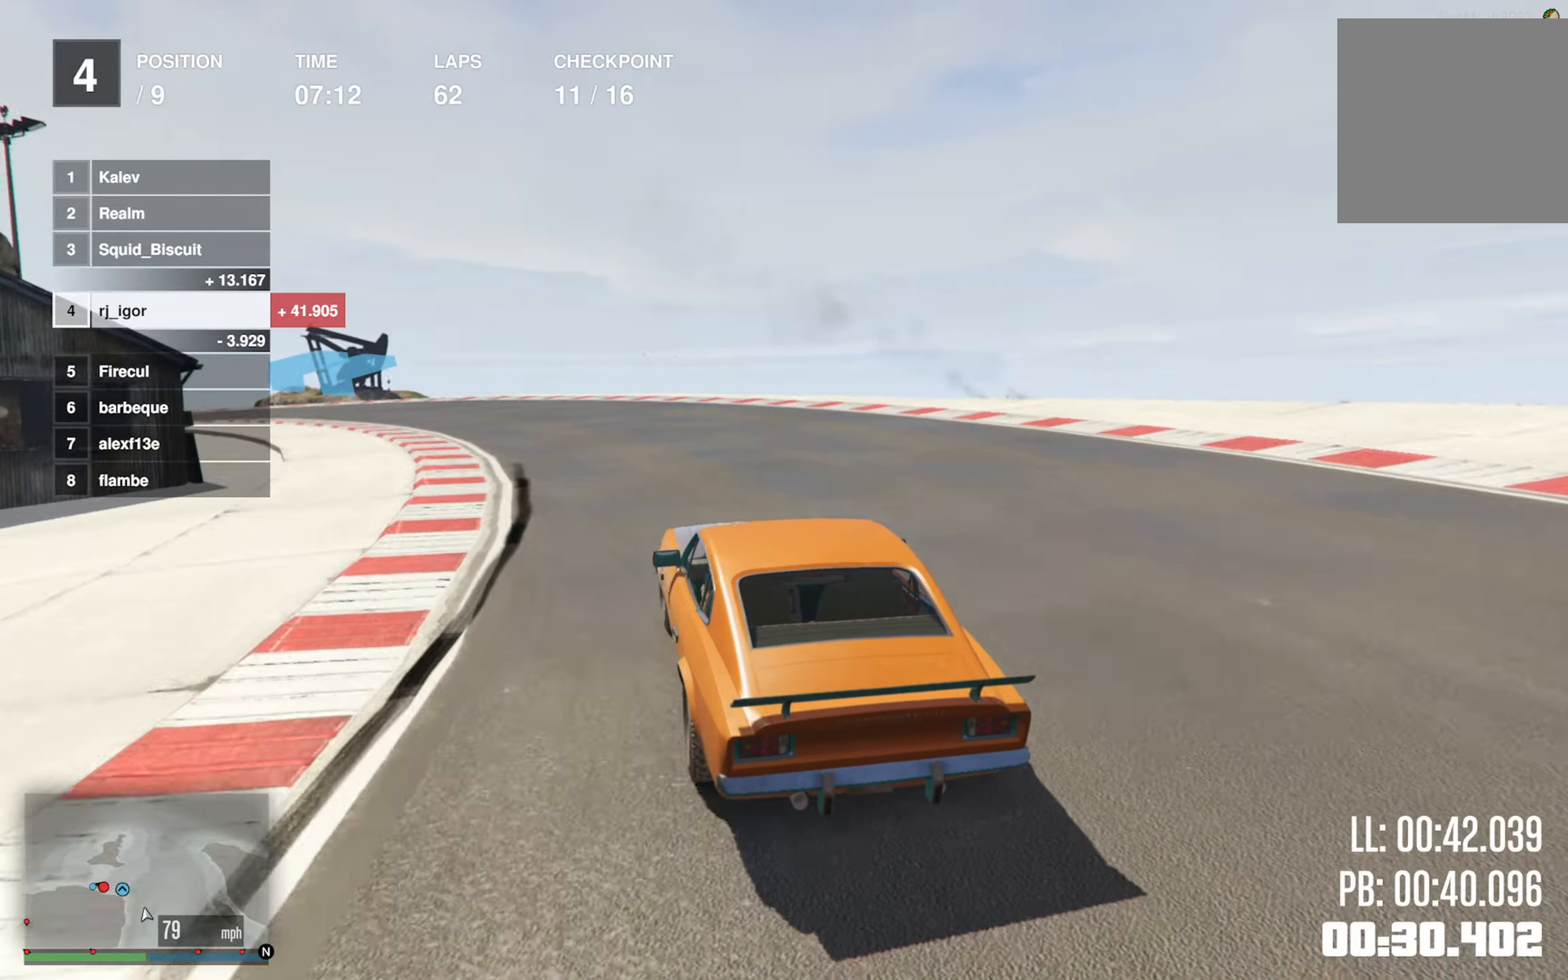
{"buttons": ["R2"], "left_stick": "left", "events": [[100, "left_stick", "center"], [183, "left_stick", "left"], [350, "left_stick", "center"], [417, "left_stick", "left"]]}
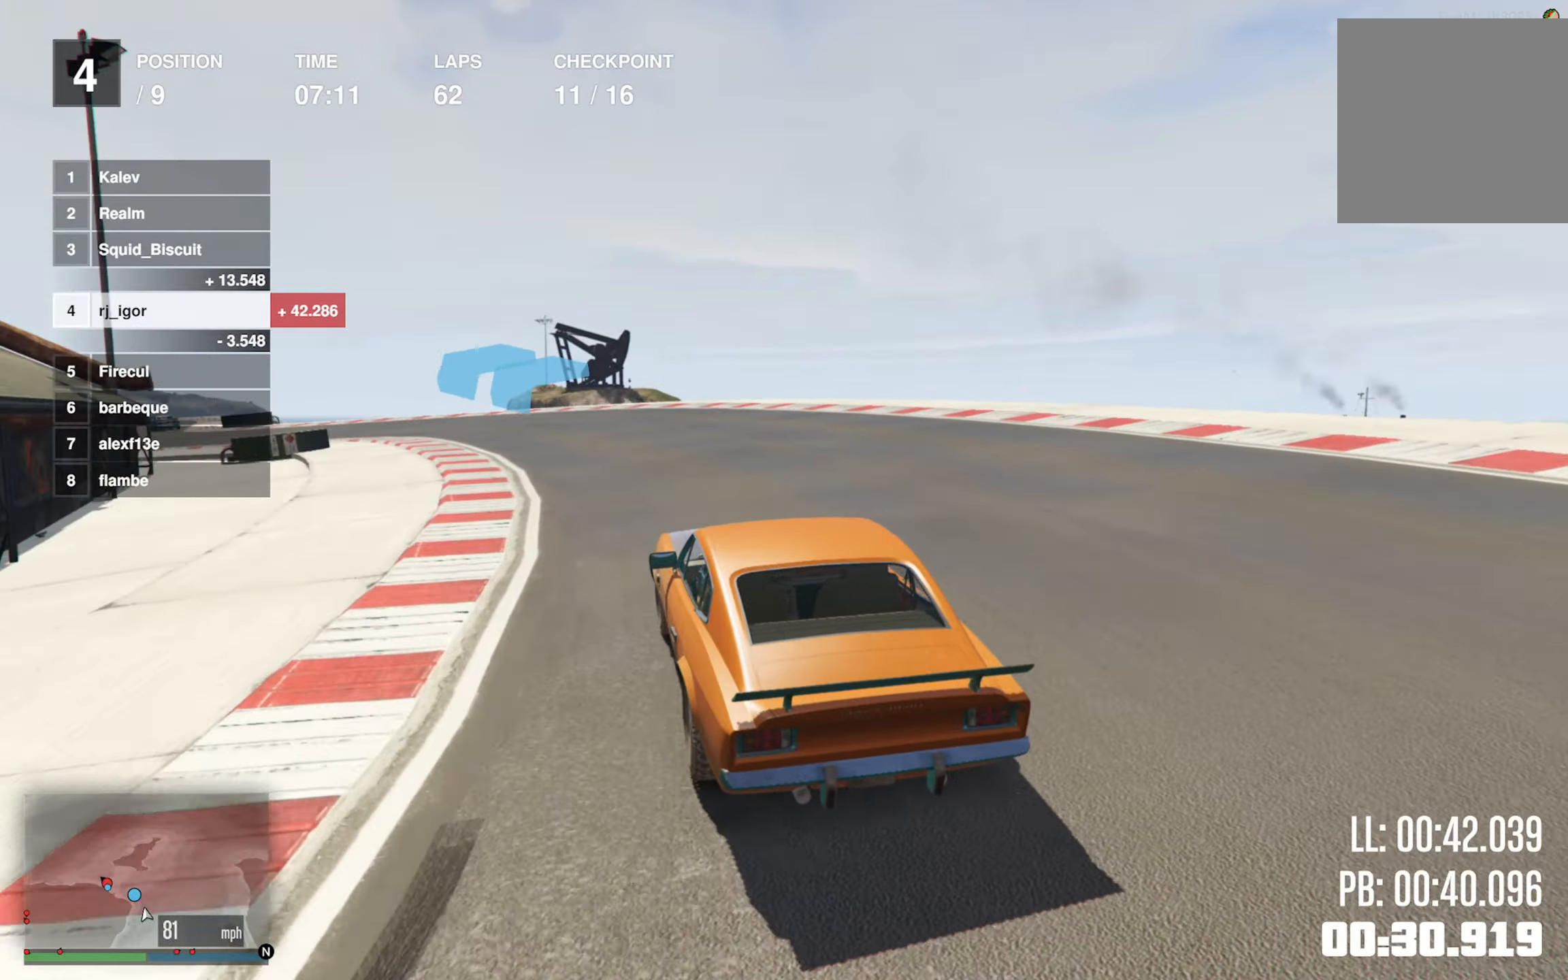
{"buttons": ["R2"], "left_stick": "left", "events": [[133, "left_stick", "center"], [200, "left_stick", "left"]]}